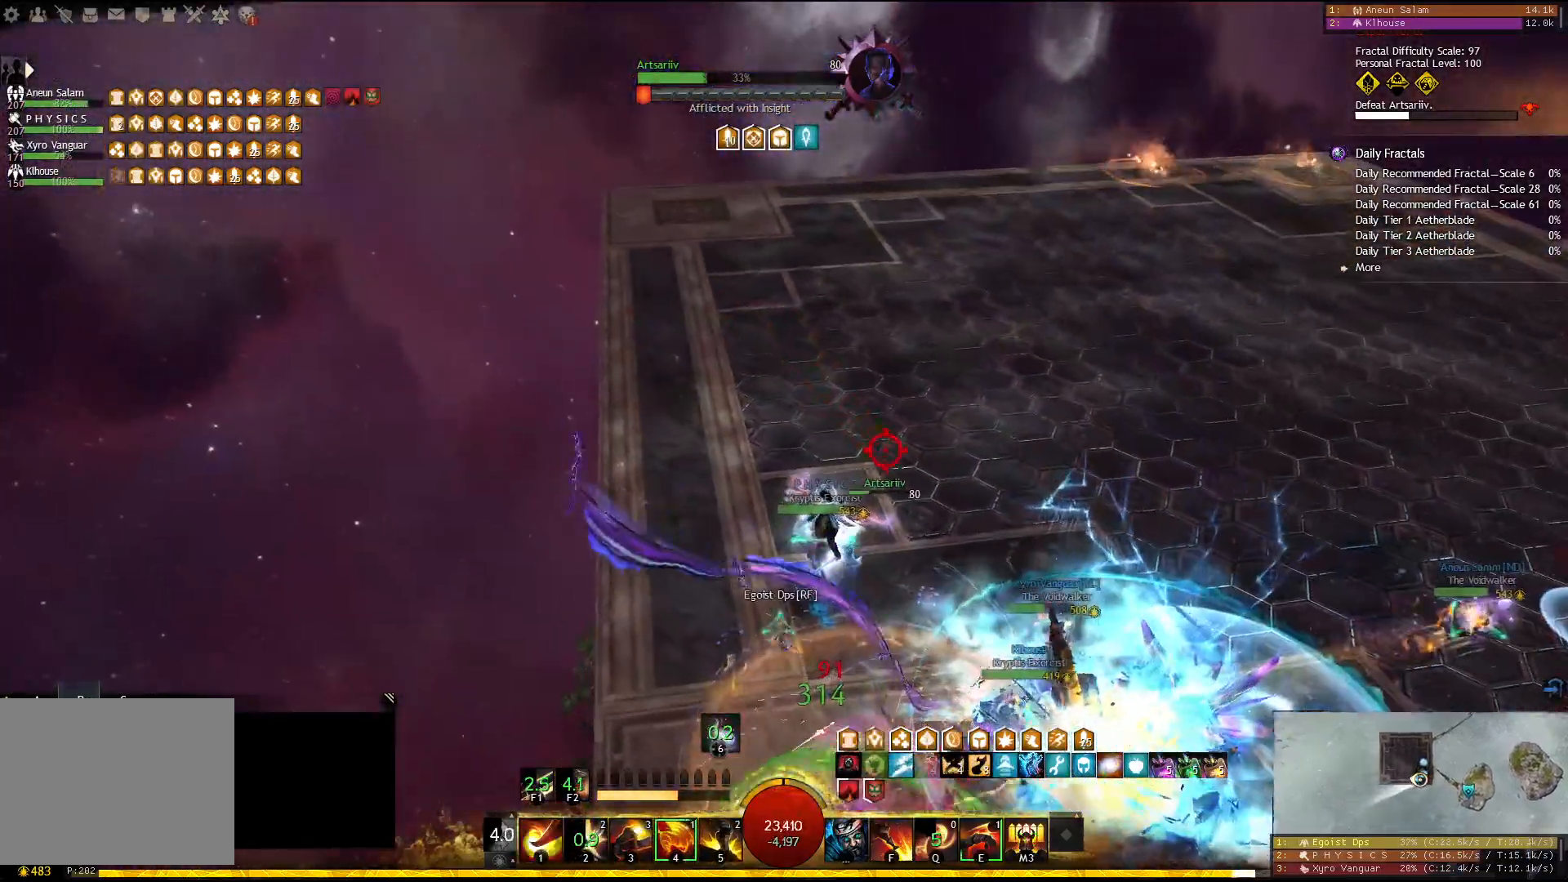
Gameplay with keyboard; each line is a JSON object with the keys held at the frame after it. "events" lists presses ("down") and releases ("up") of "1", "2", "3", "4", "5", "a", "d", "e", "f", "f1", "f2", "f3", "f4", "f5", "q", "s", "shift" and "w" between this image and that frame as [ms after this image, input, new state], when the widget could be followed in between. No other keys are recorded. Mouse input is not recorded.
{"keys": ["a", "w"], "events": []}
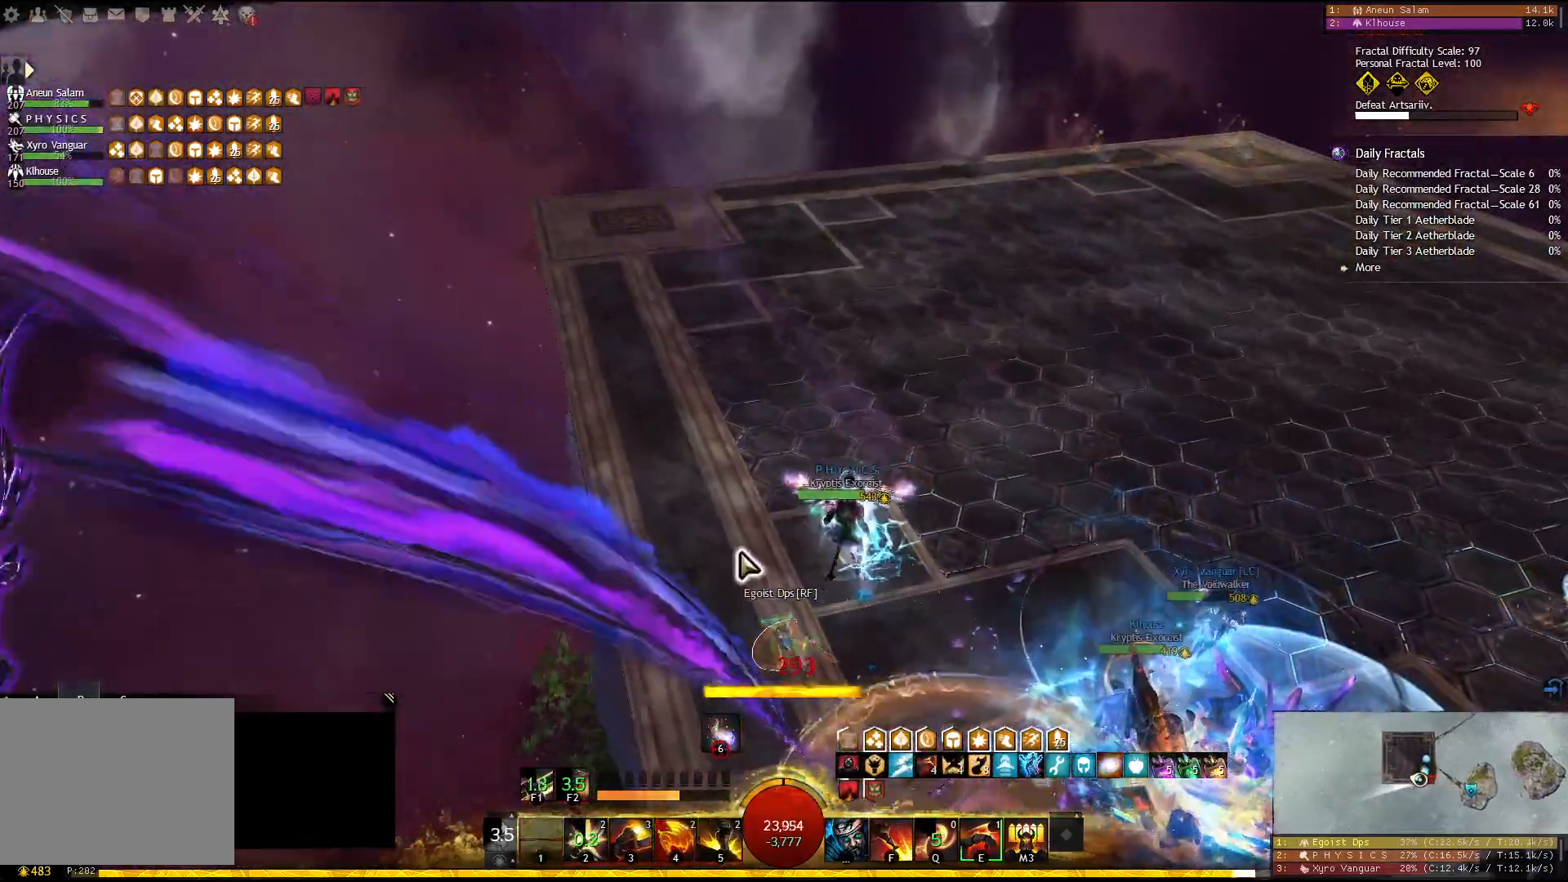
{"keys": ["a", "w"], "events": []}
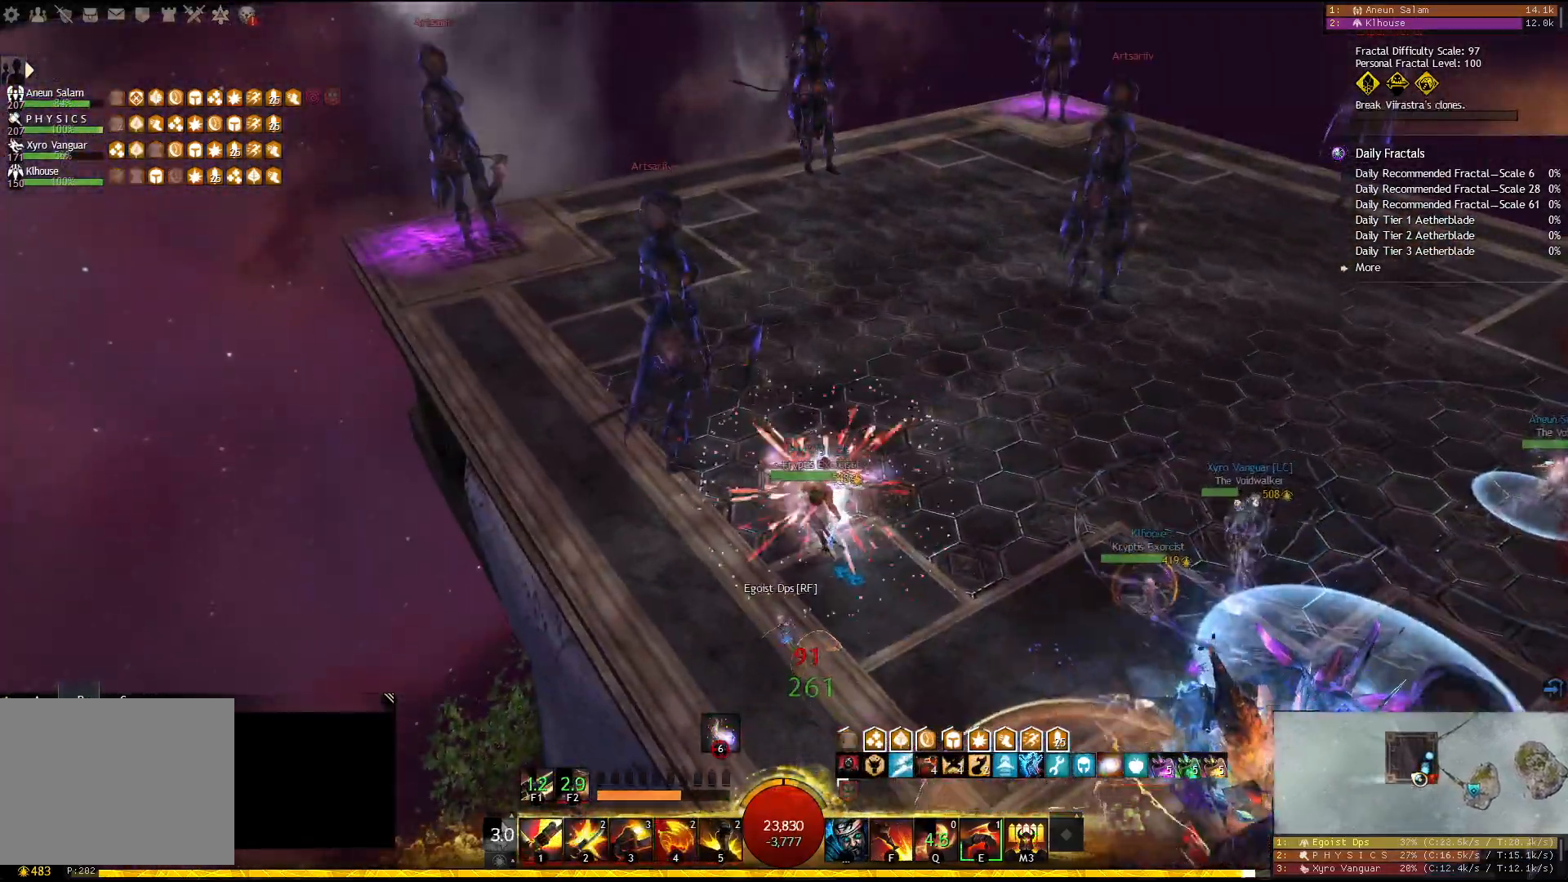
{"keys": ["a"], "events": [[217, "w", "up"]]}
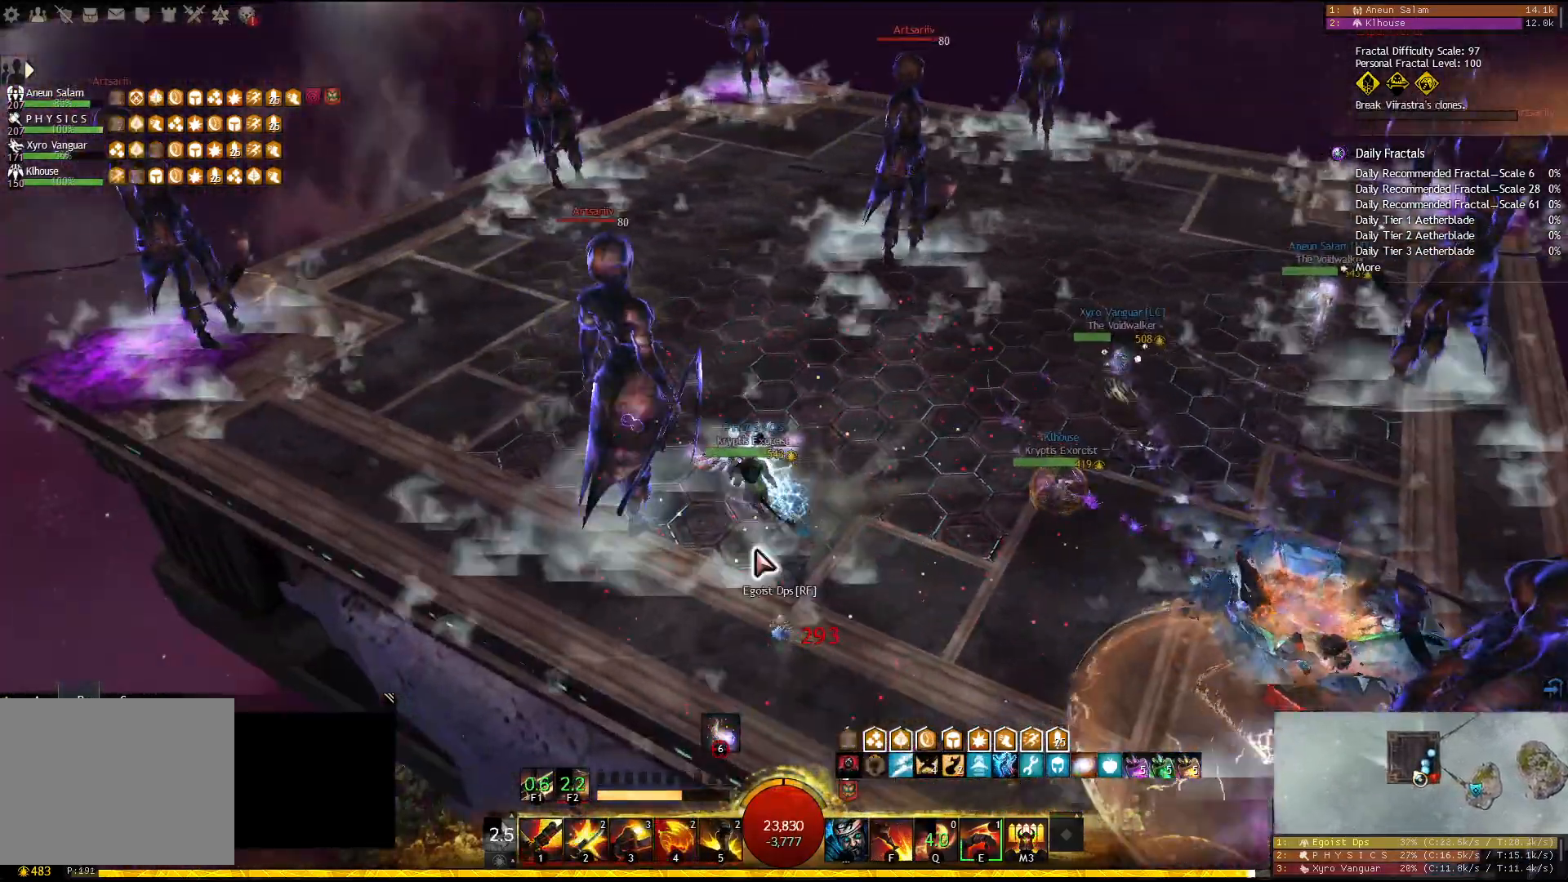
{"keys": ["a", "s"], "events": [[383, "s", "down"]]}
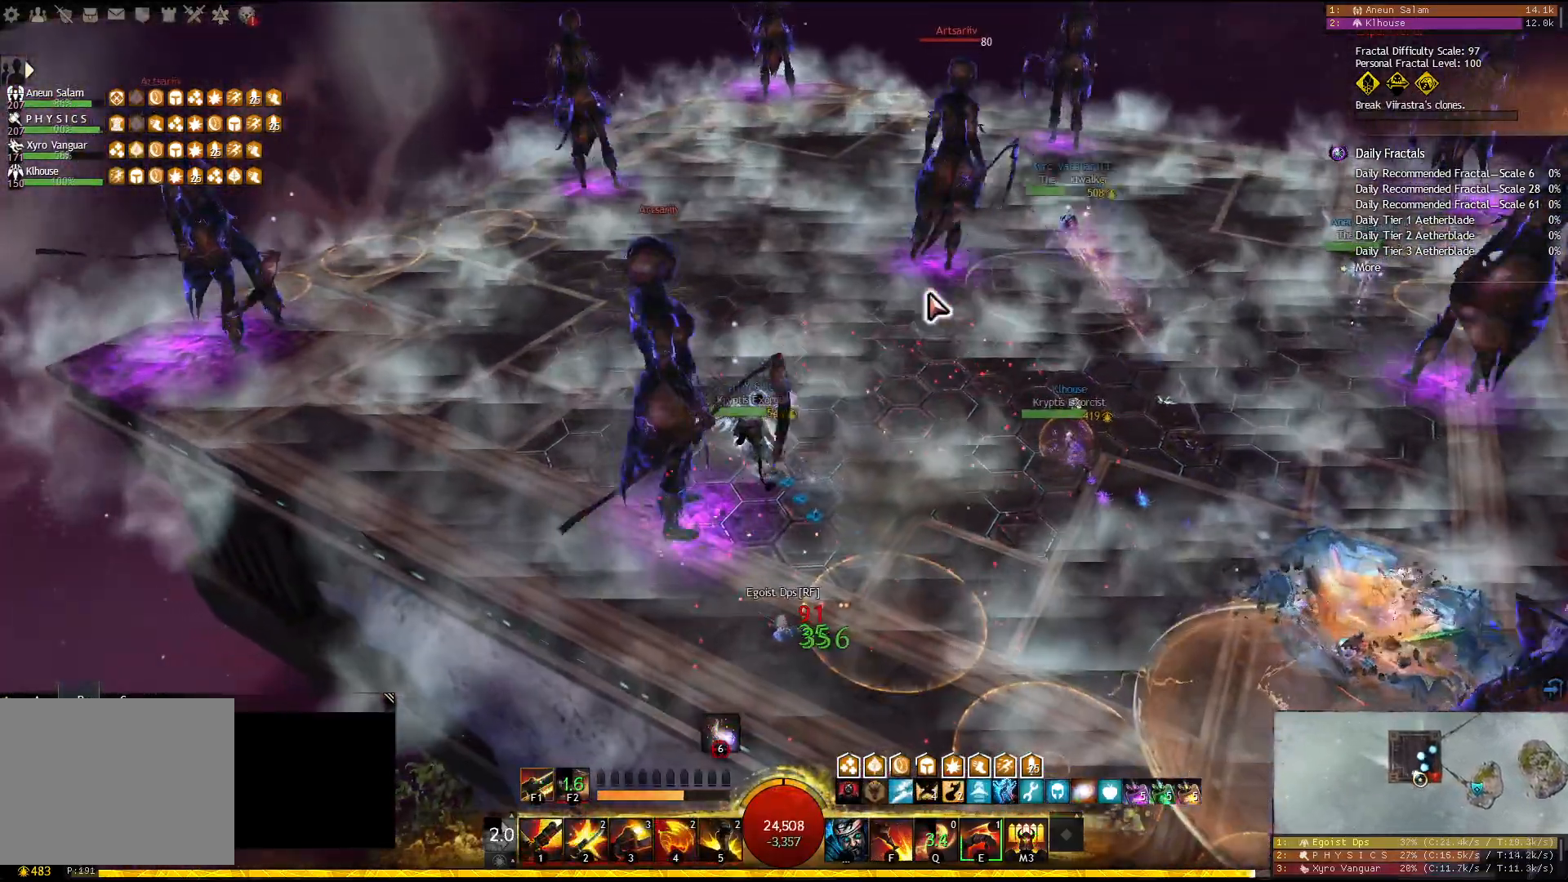
{"keys": ["a"], "events": [[100, "s", "up"]]}
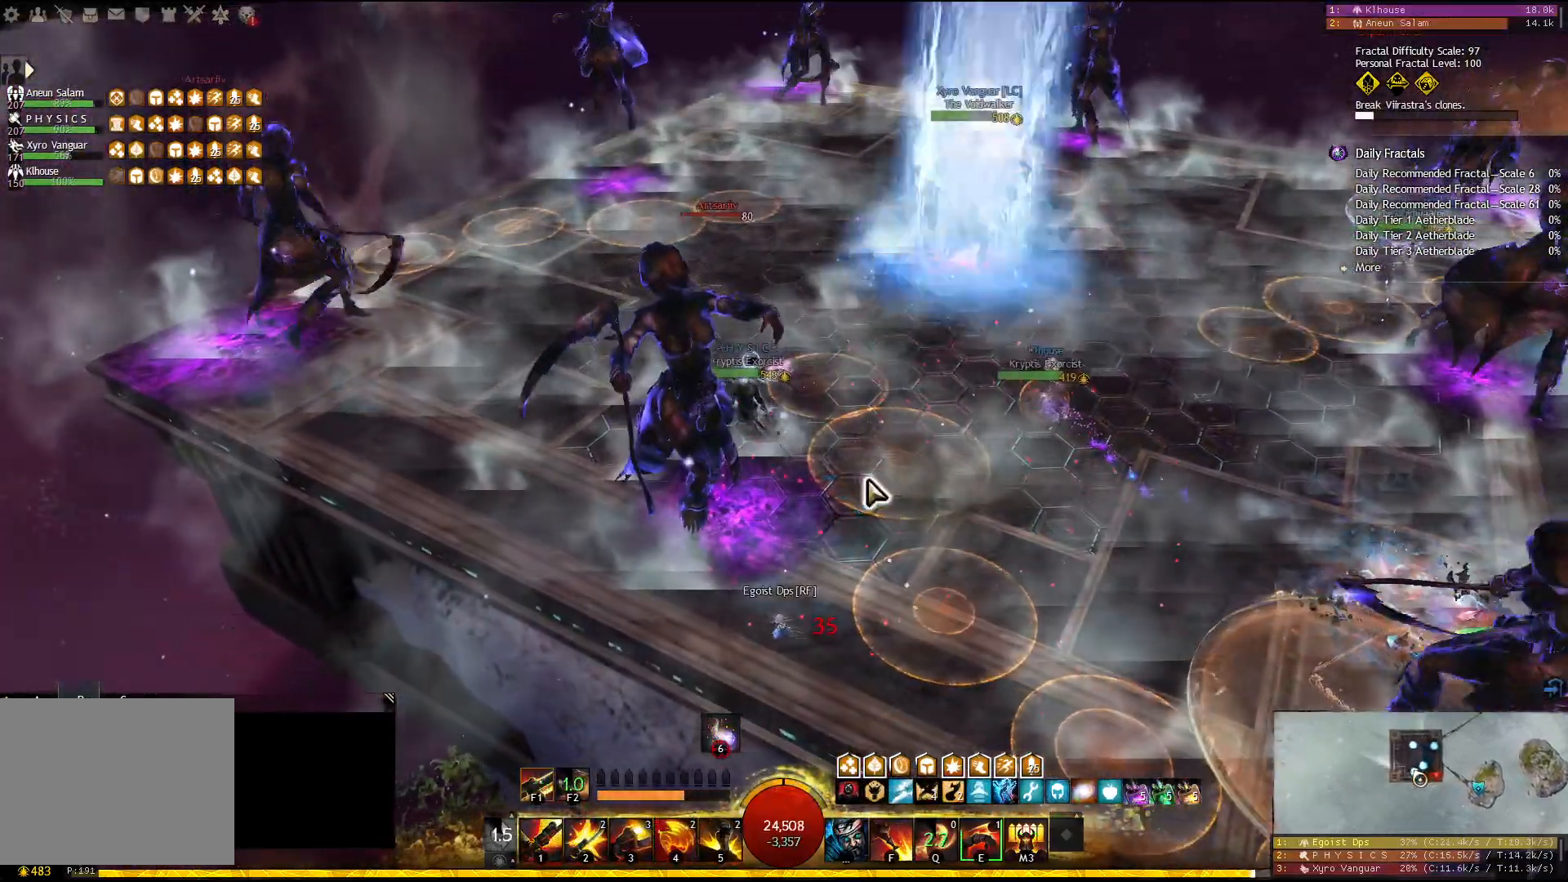
{"keys": [], "events": [[50, "s", "down"], [150, "s", "up"], [200, "a", "up"]]}
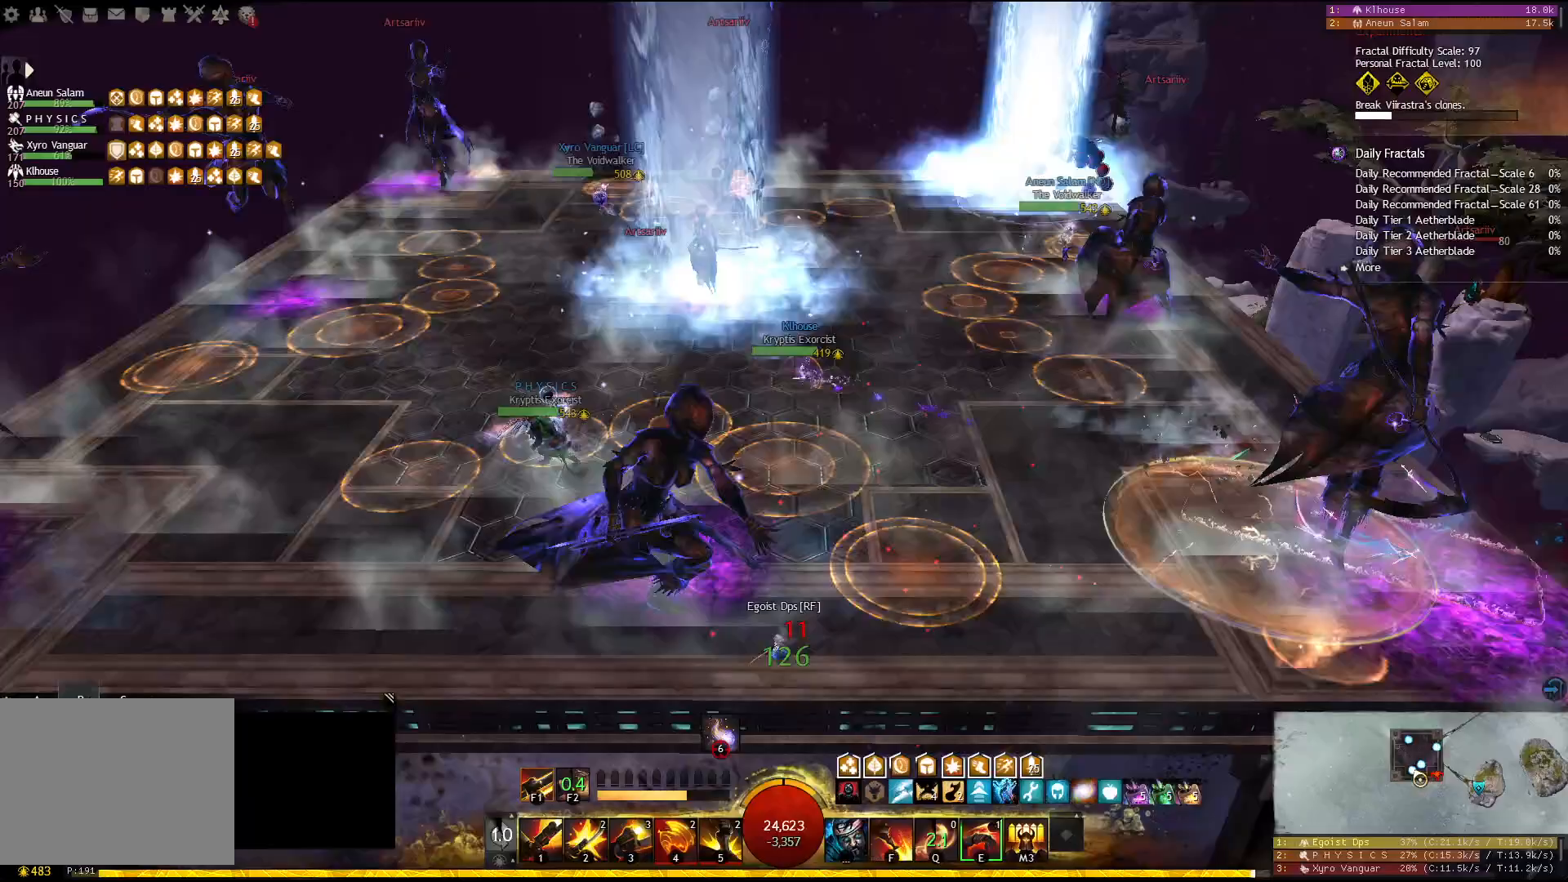
{"keys": [], "events": [[150, "f2", "down"], [233, "f2", "up"], [267, "f2", "down"], [367, "f2", "up"], [400, "f2", "down"], [483, "f2", "up"]]}
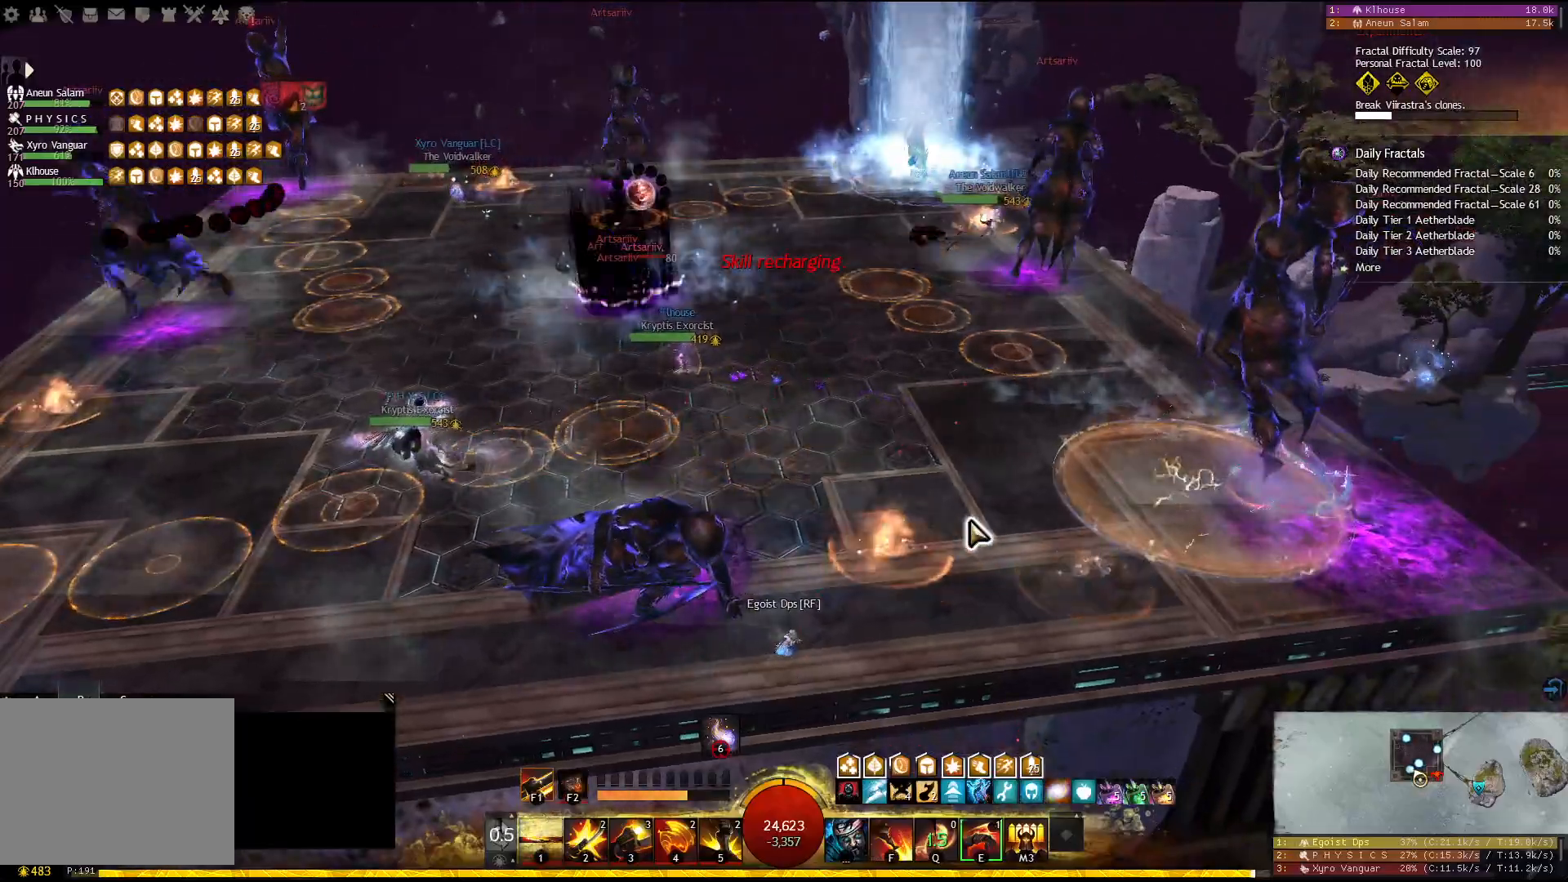
{"keys": [], "events": [[17, "f2", "down"], [100, "f2", "up"], [133, "f2", "down"], [250, "f2", "up"]]}
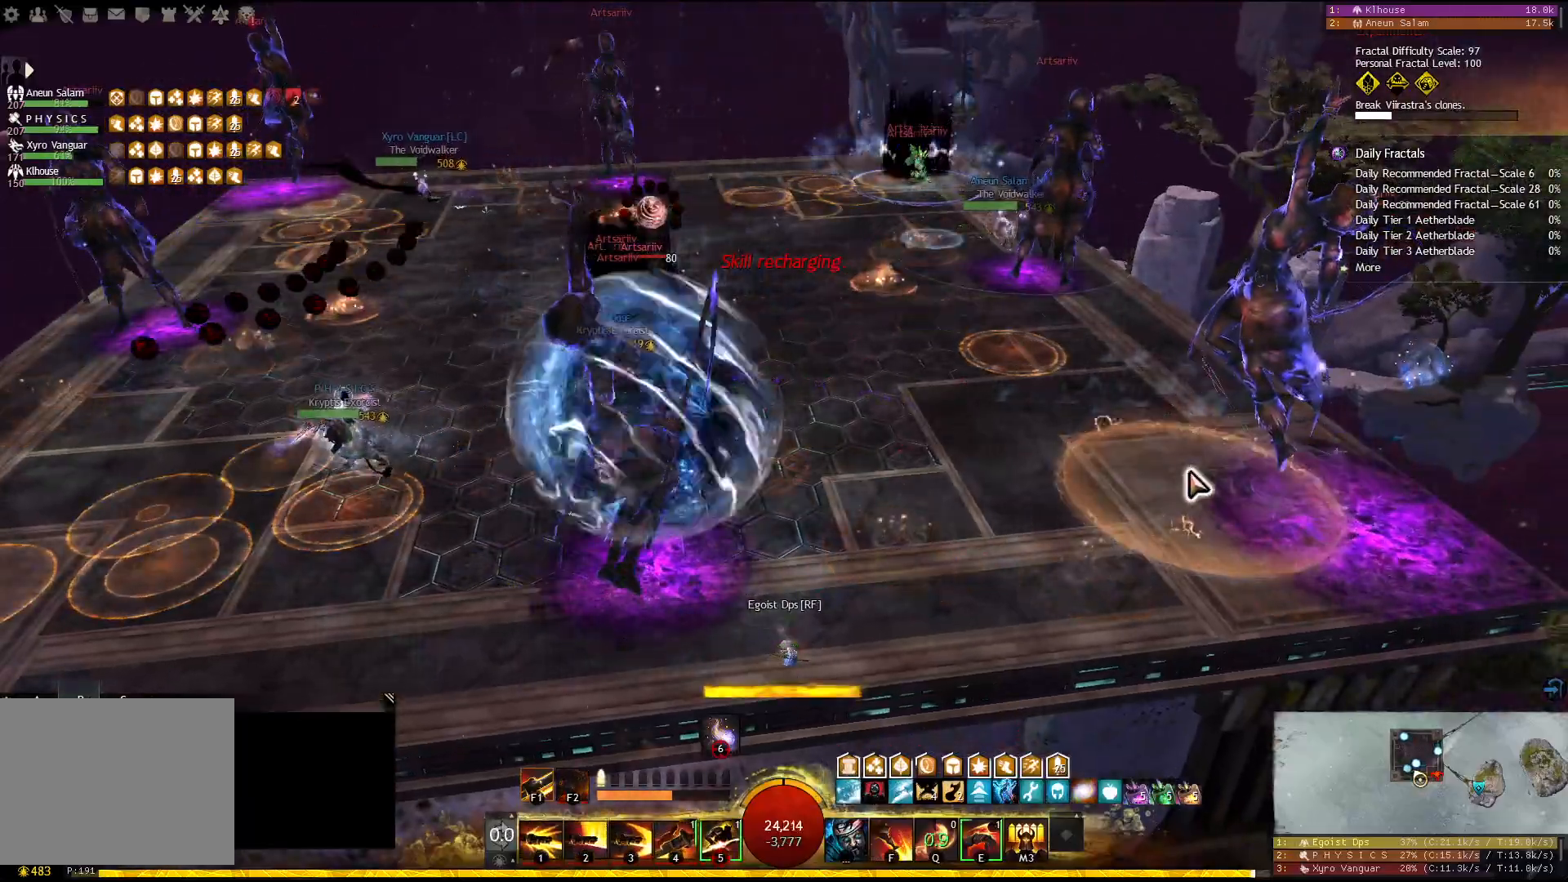
{"keys": [], "events": []}
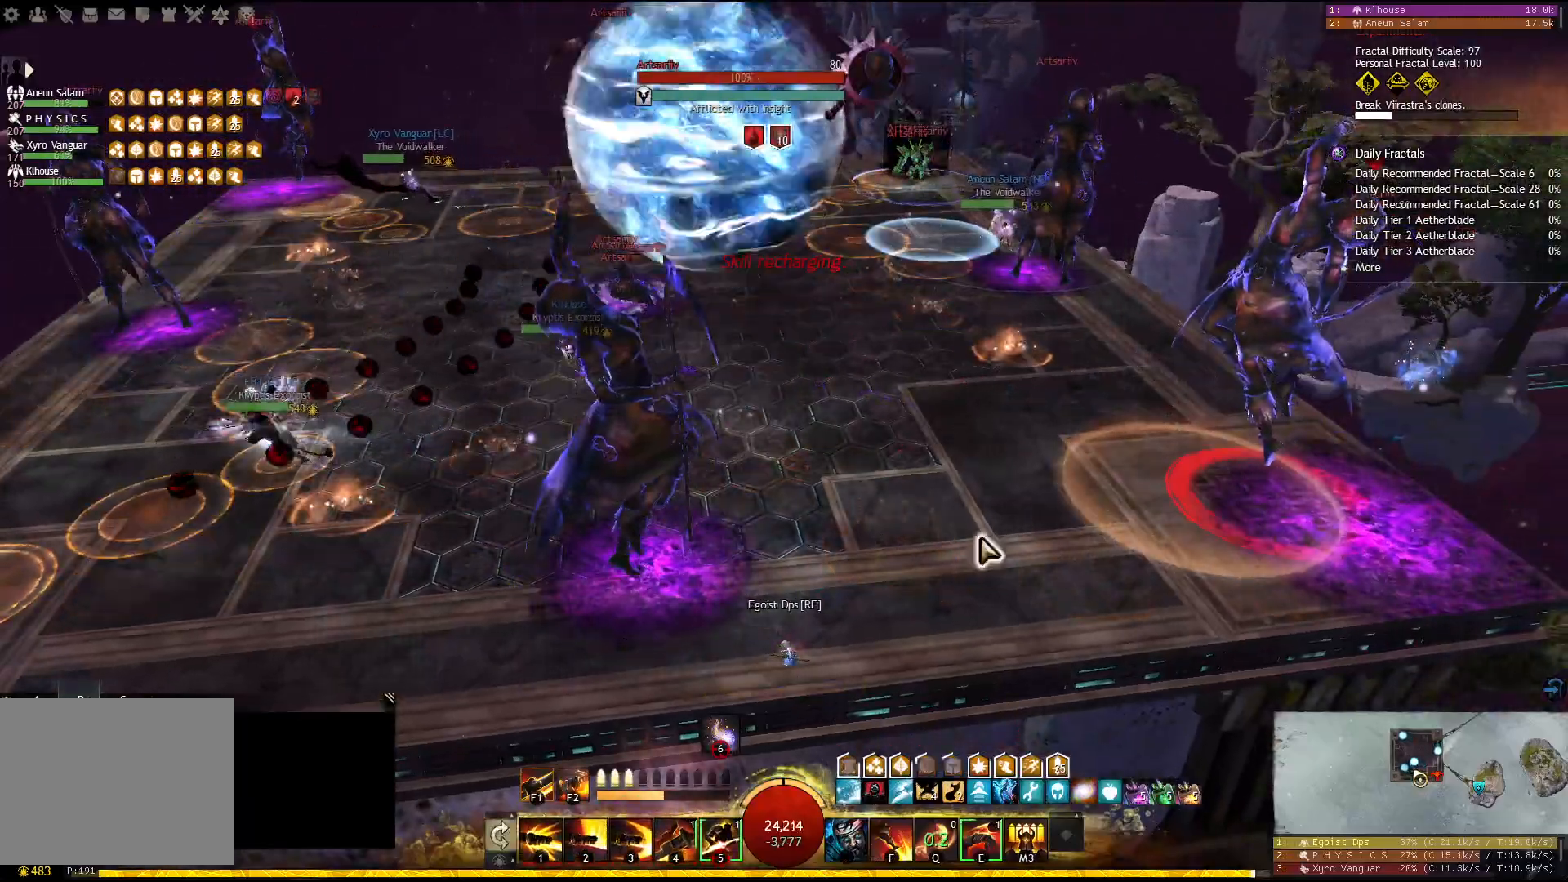
{"keys": [], "events": []}
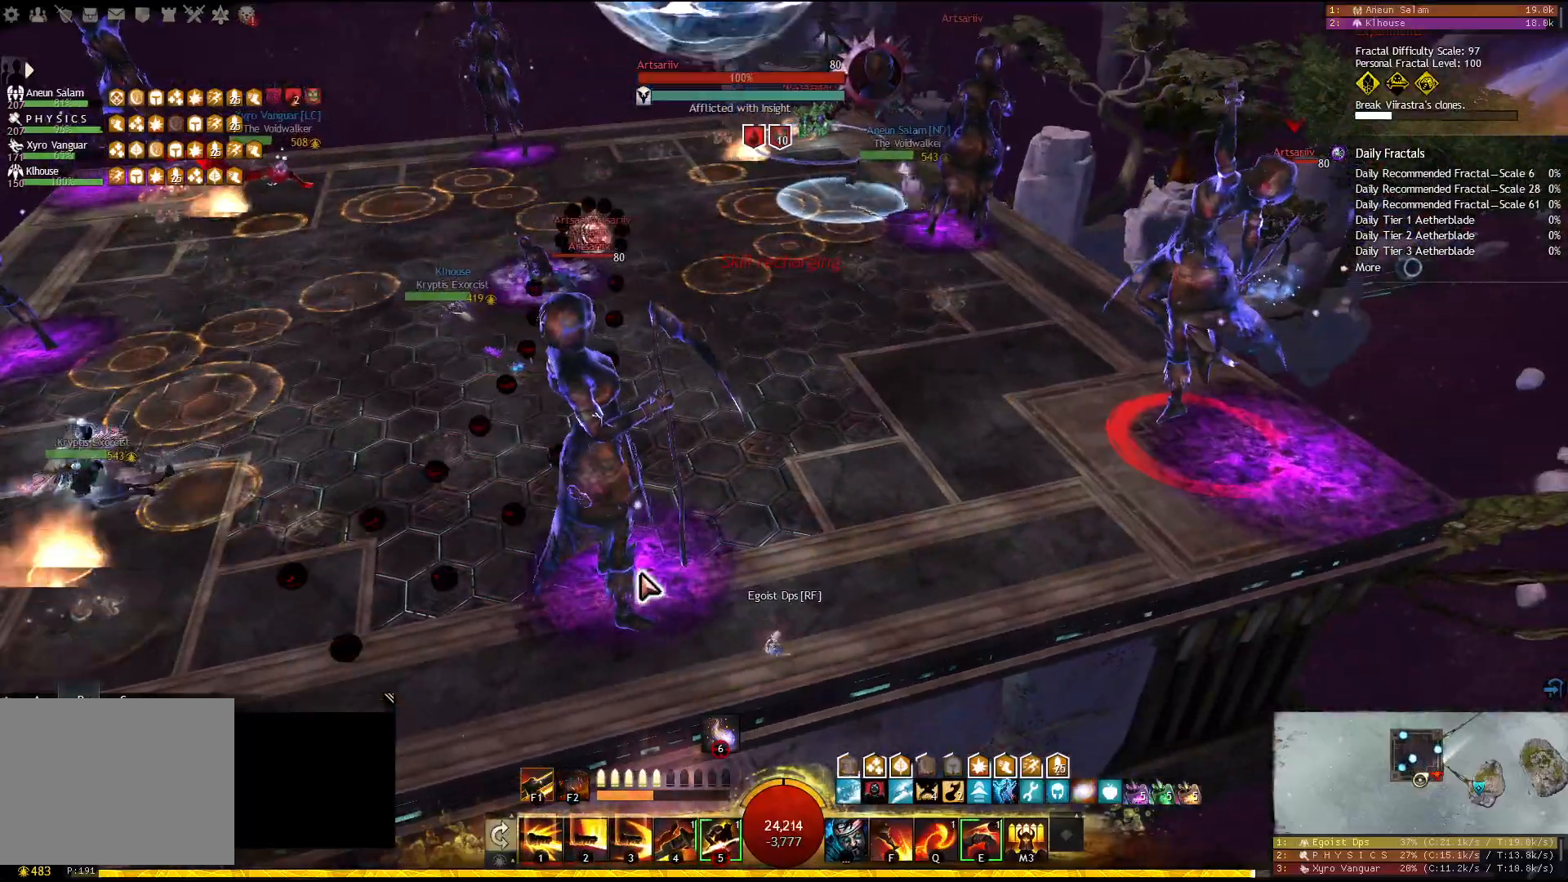
{"keys": [], "events": []}
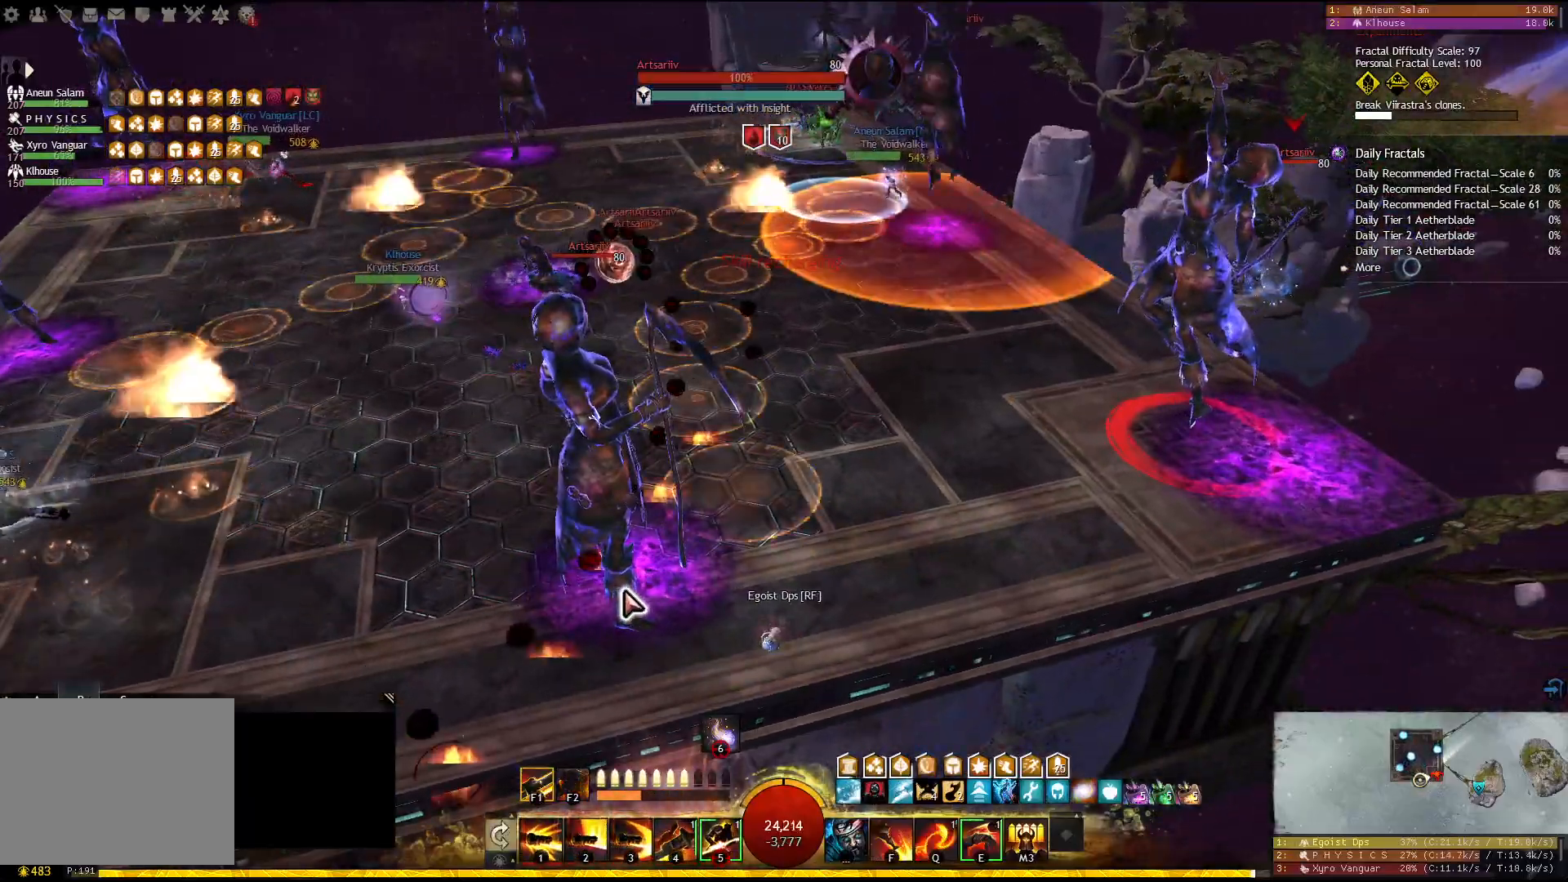
{"keys": [], "events": []}
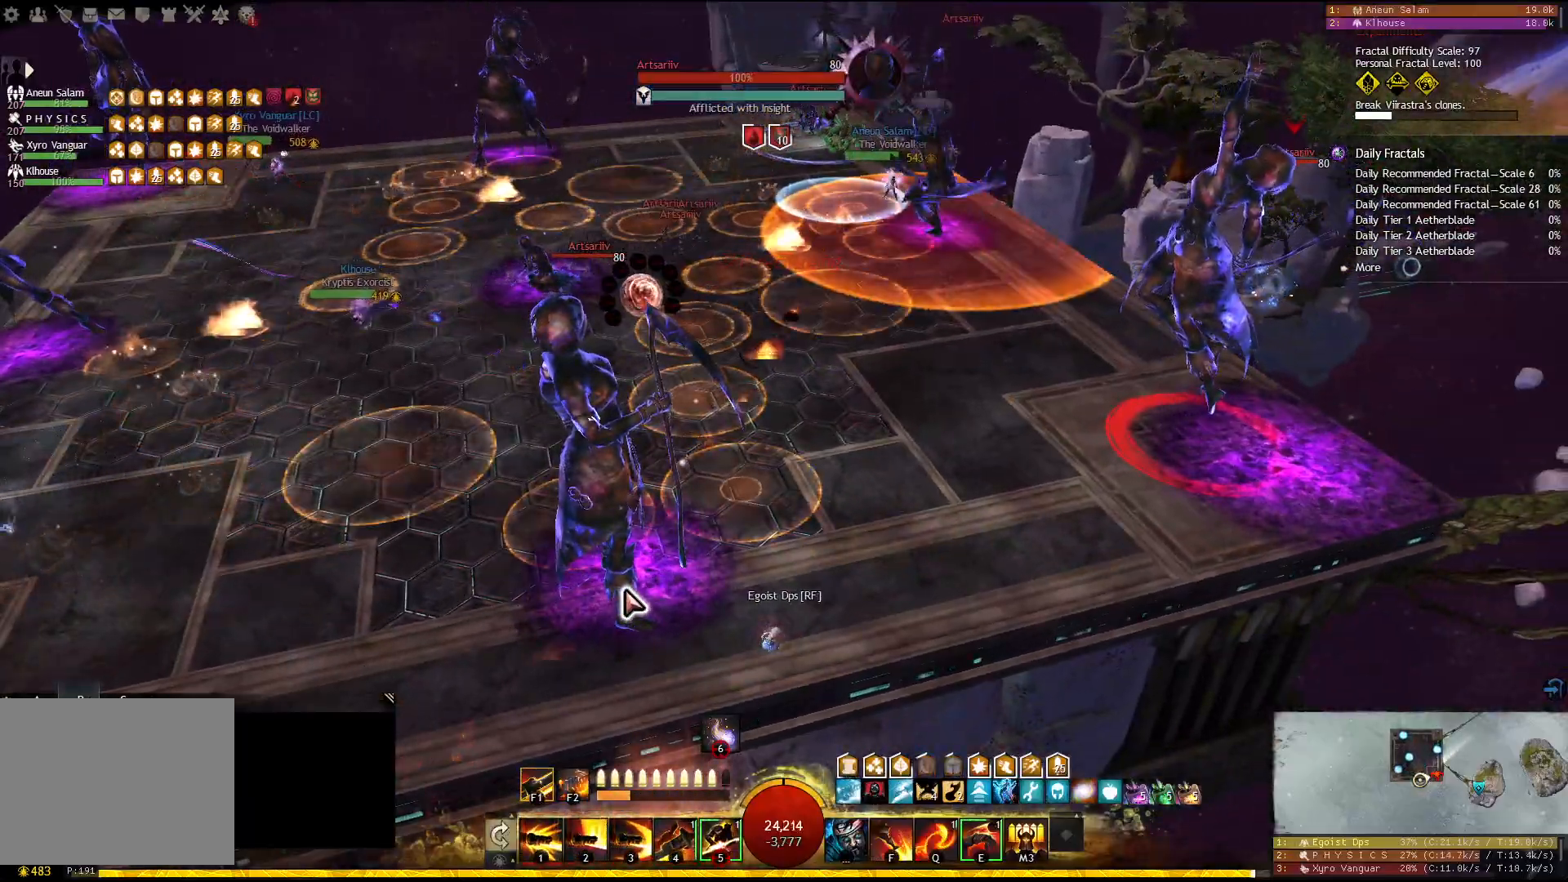
{"keys": [], "events": [[133, "5", "down"], [233, "5", "up"], [333, "3", "down"], [417, "3", "up"]]}
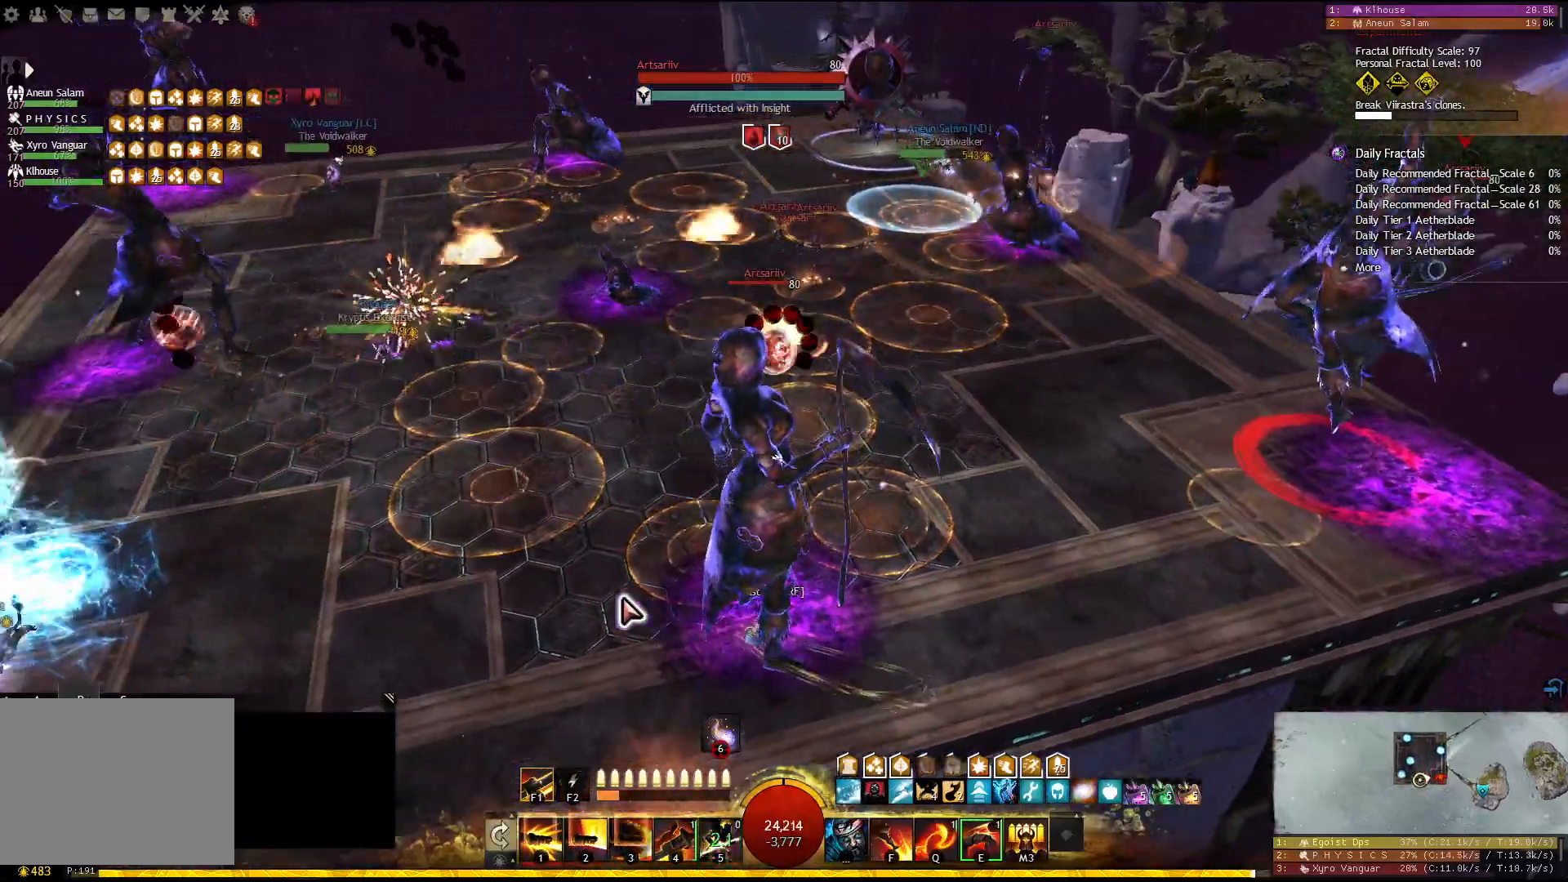
{"keys": [], "events": []}
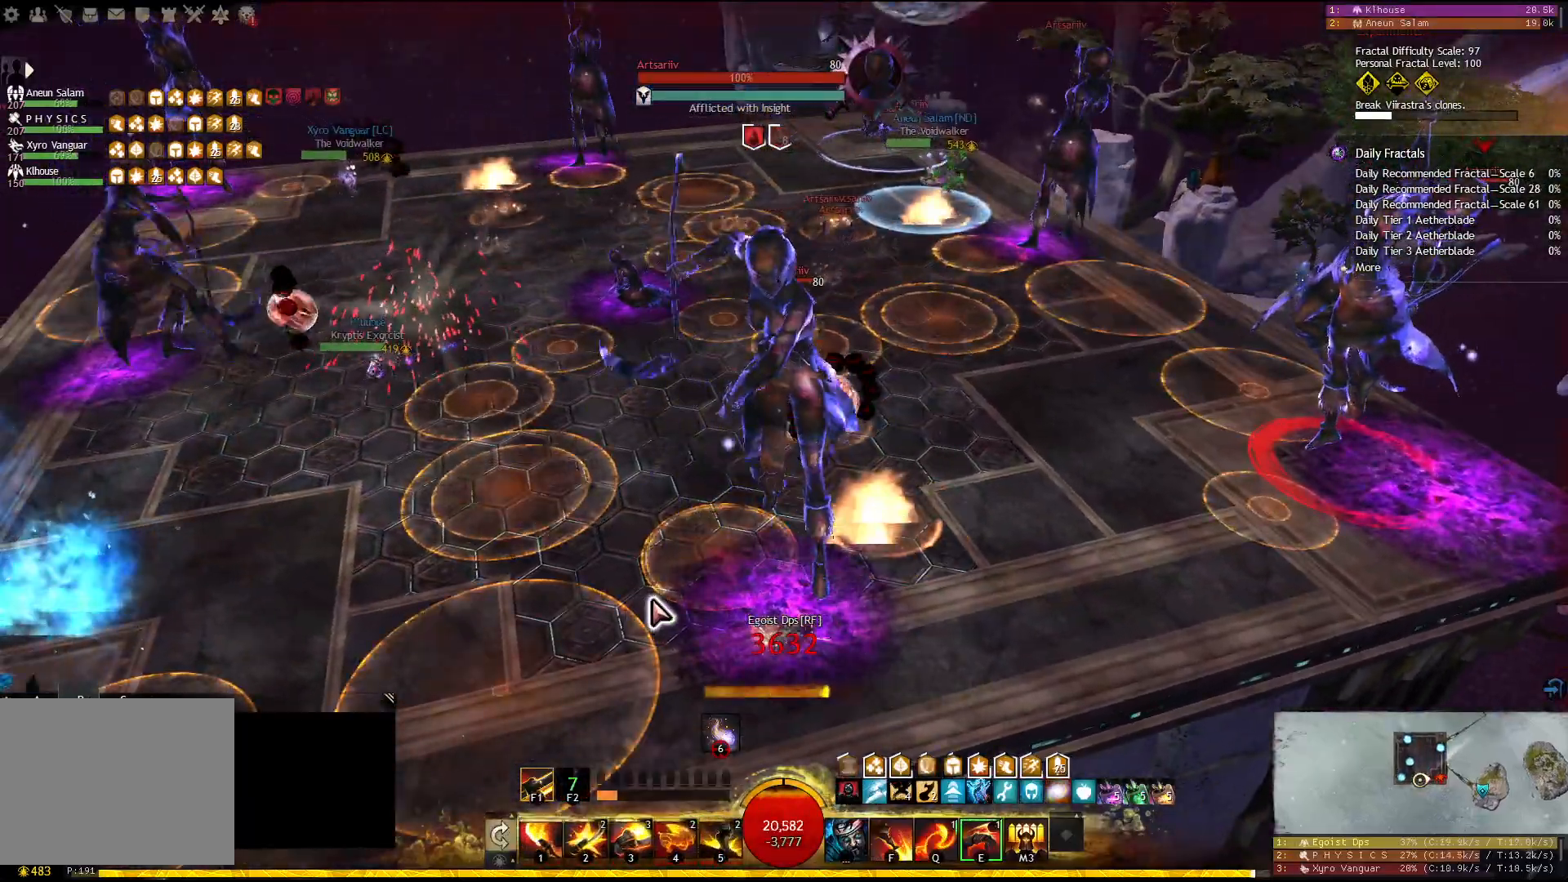
{"keys": [], "events": []}
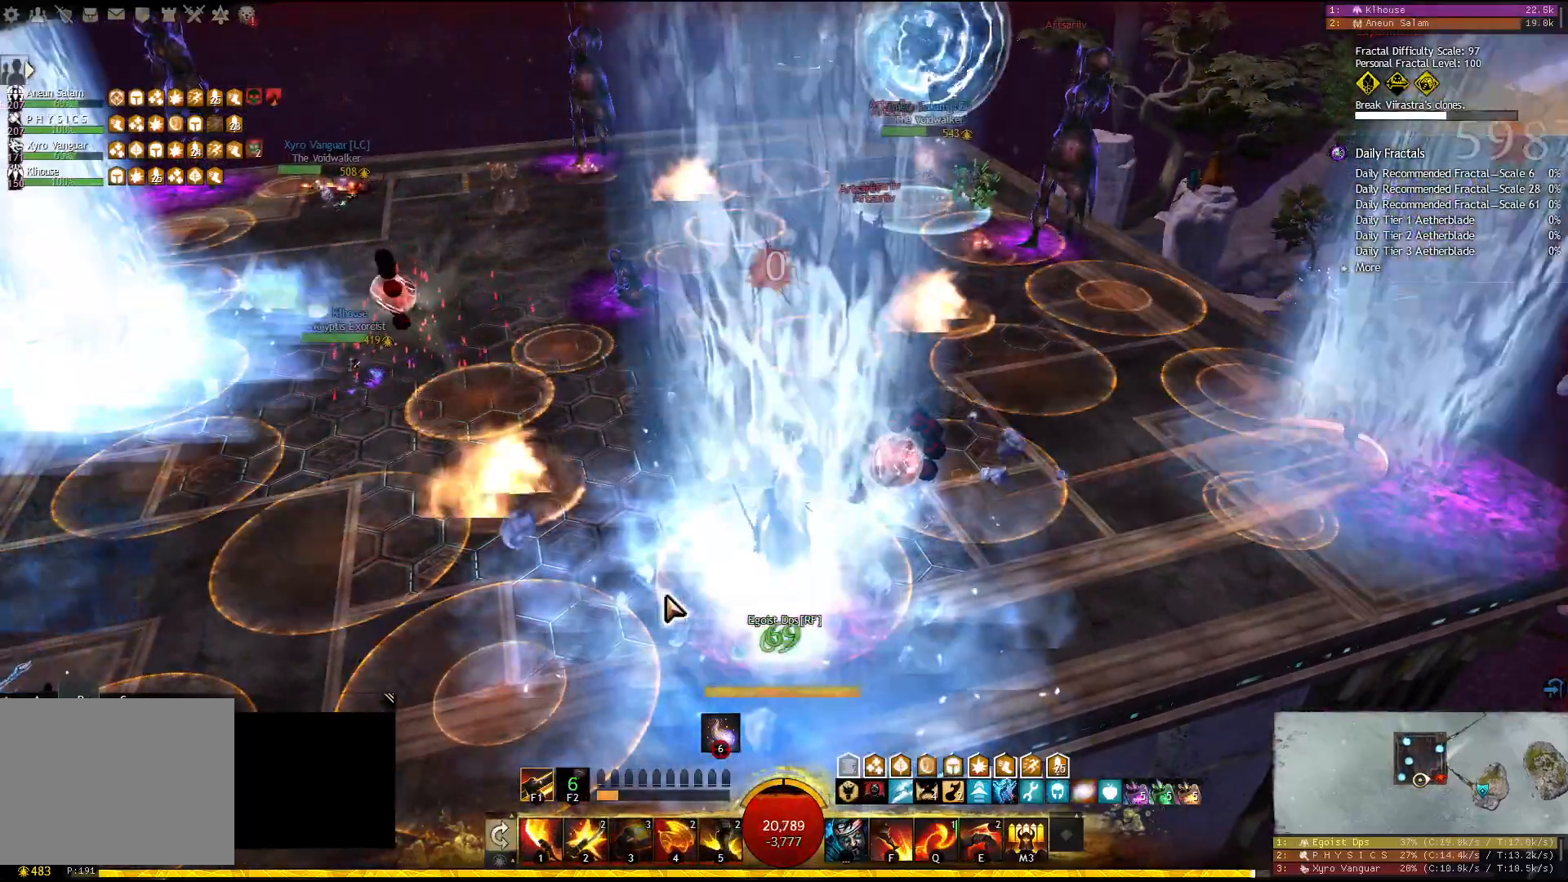
{"keys": ["w"], "events": [[317, "w", "down"]]}
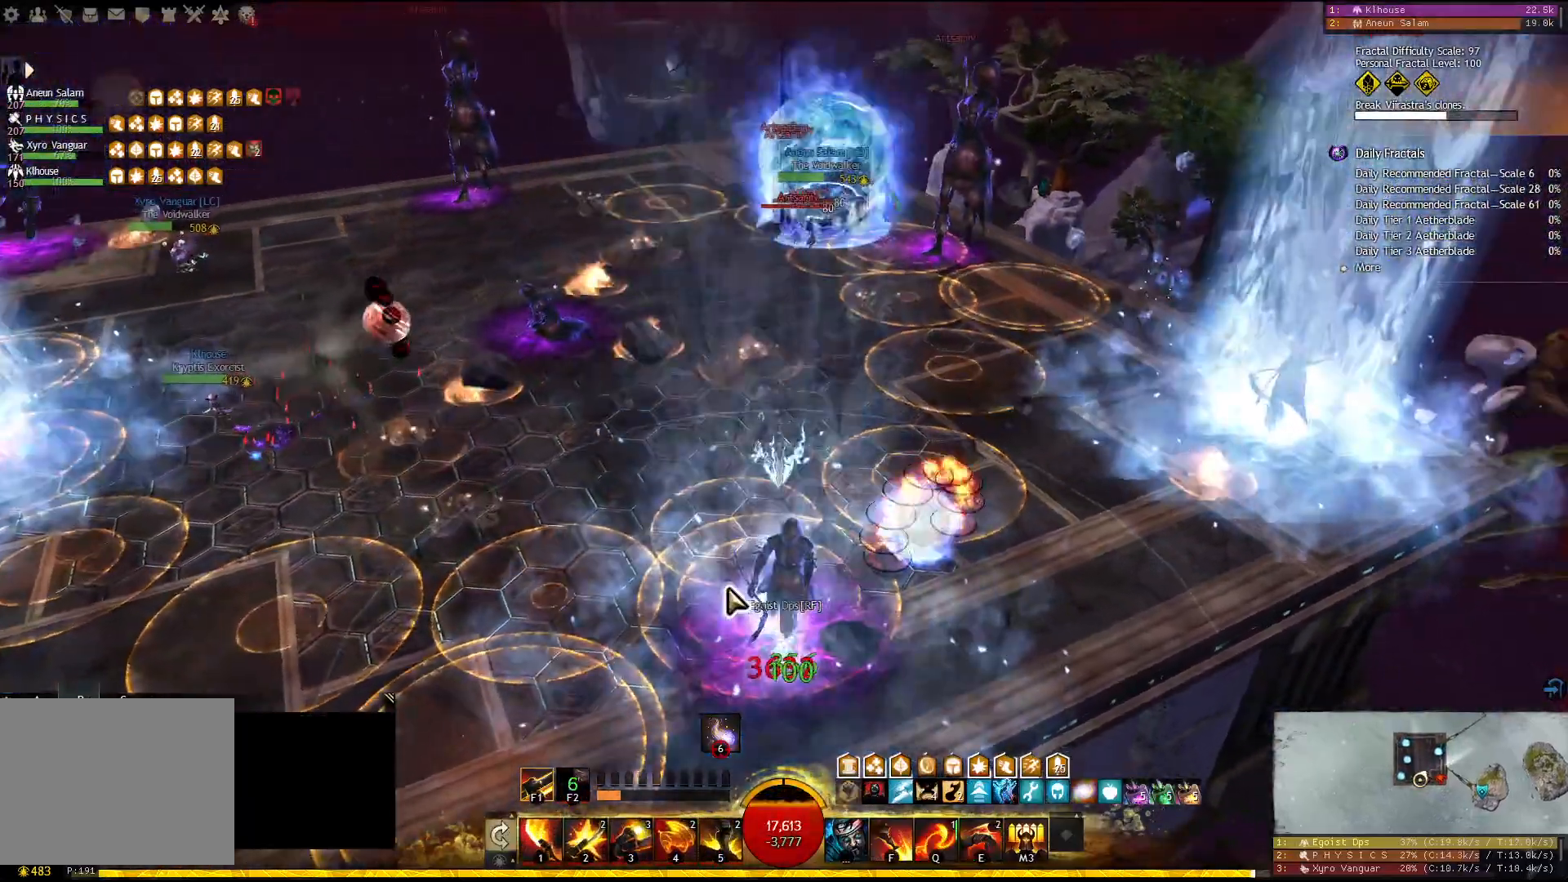
{"keys": ["w"], "events": [[217, "w", "up"], [500, "w", "down"]]}
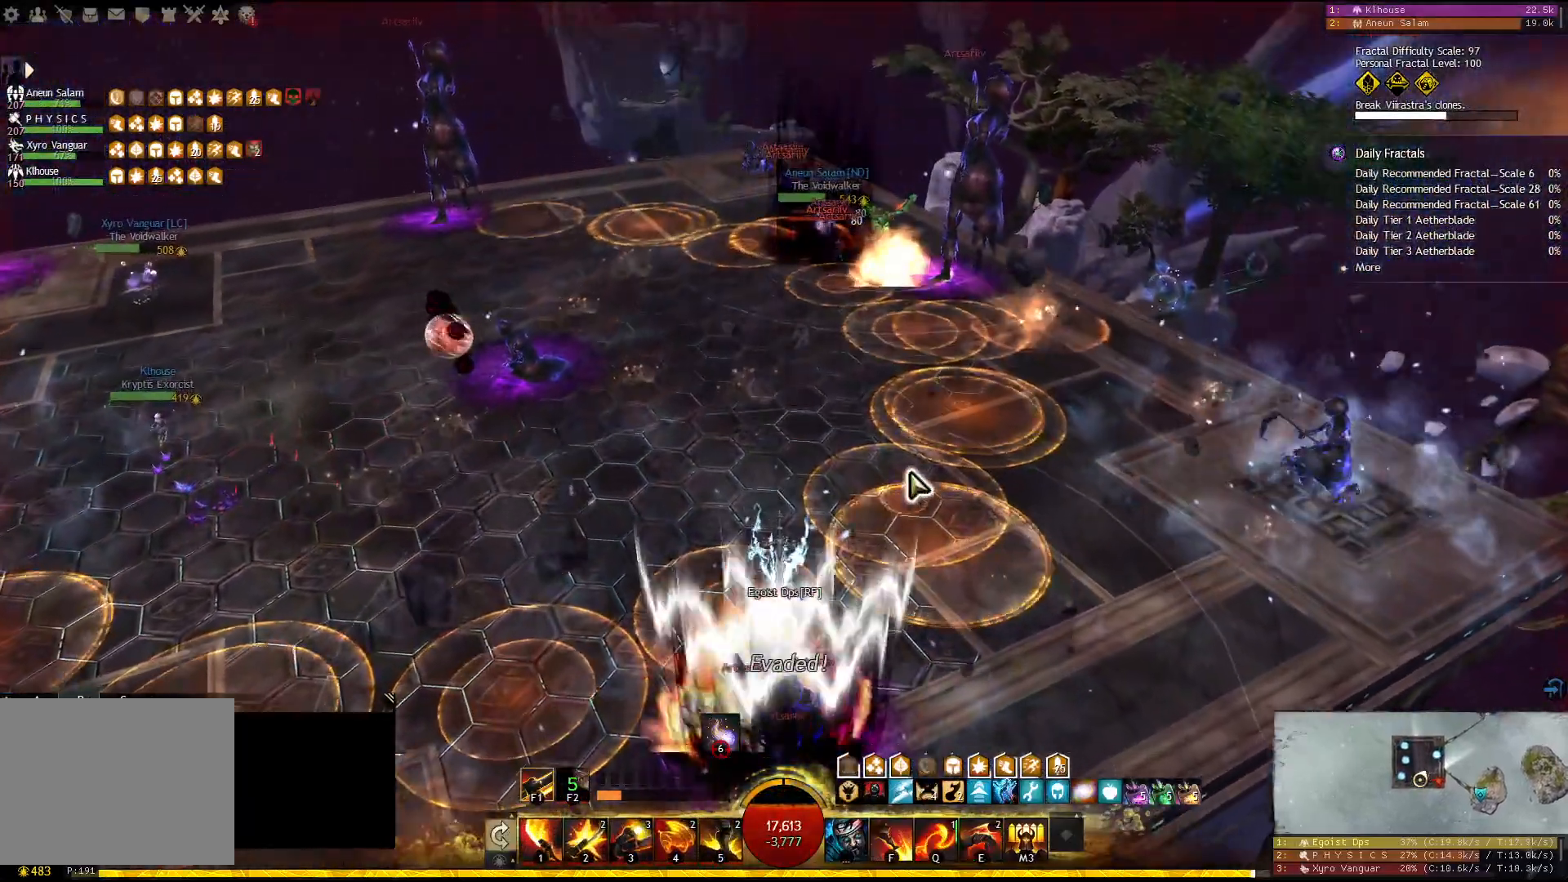
{"keys": ["w"], "events": []}
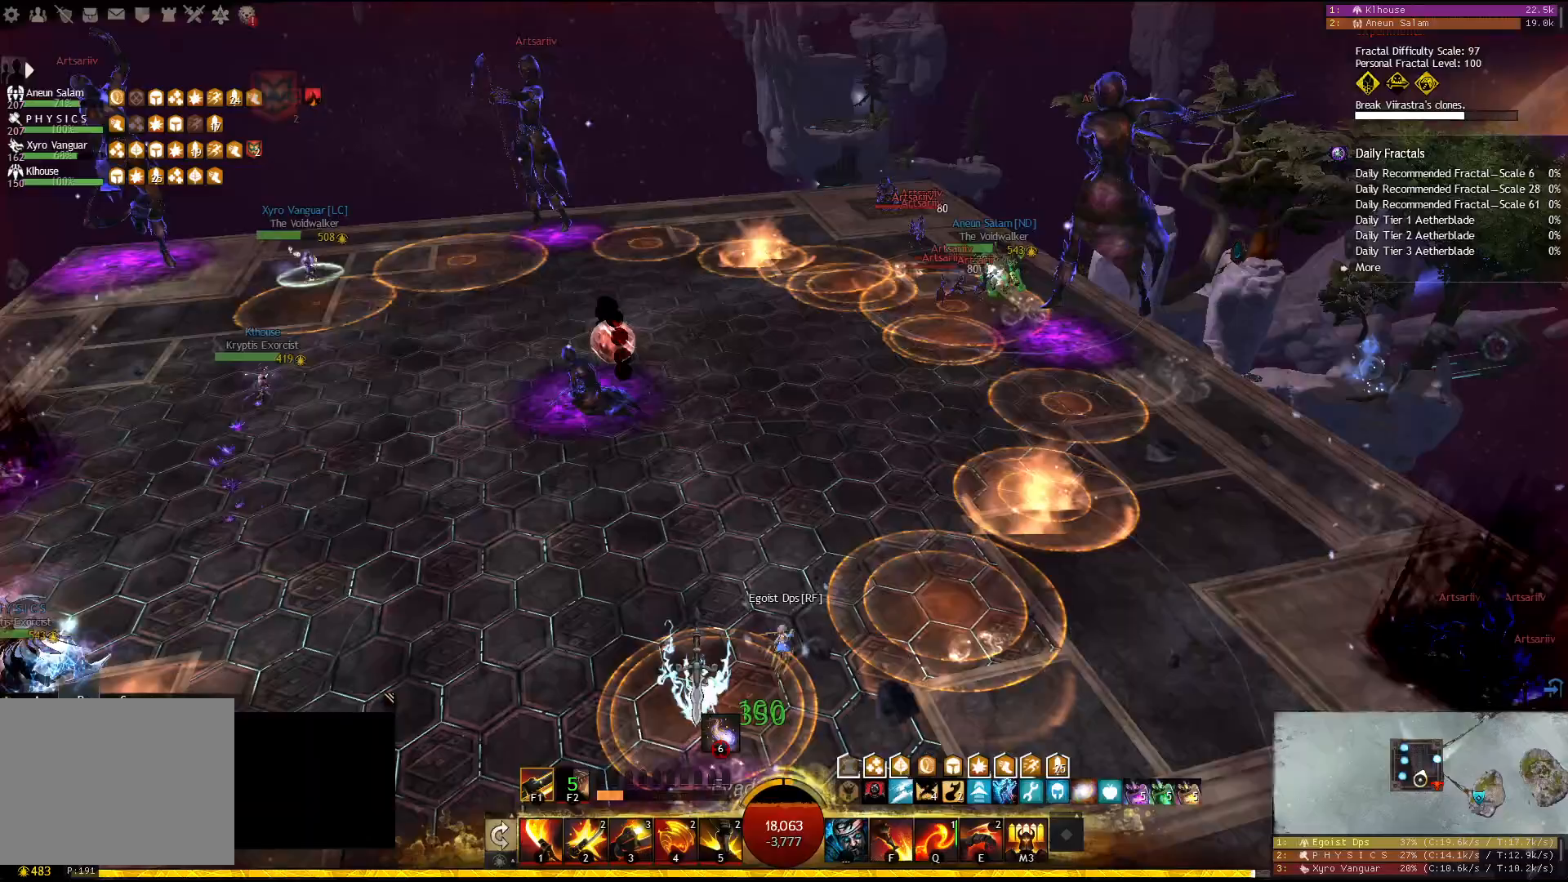
{"keys": ["w"], "events": [[117, "d", "down"], [350, "d", "up"]]}
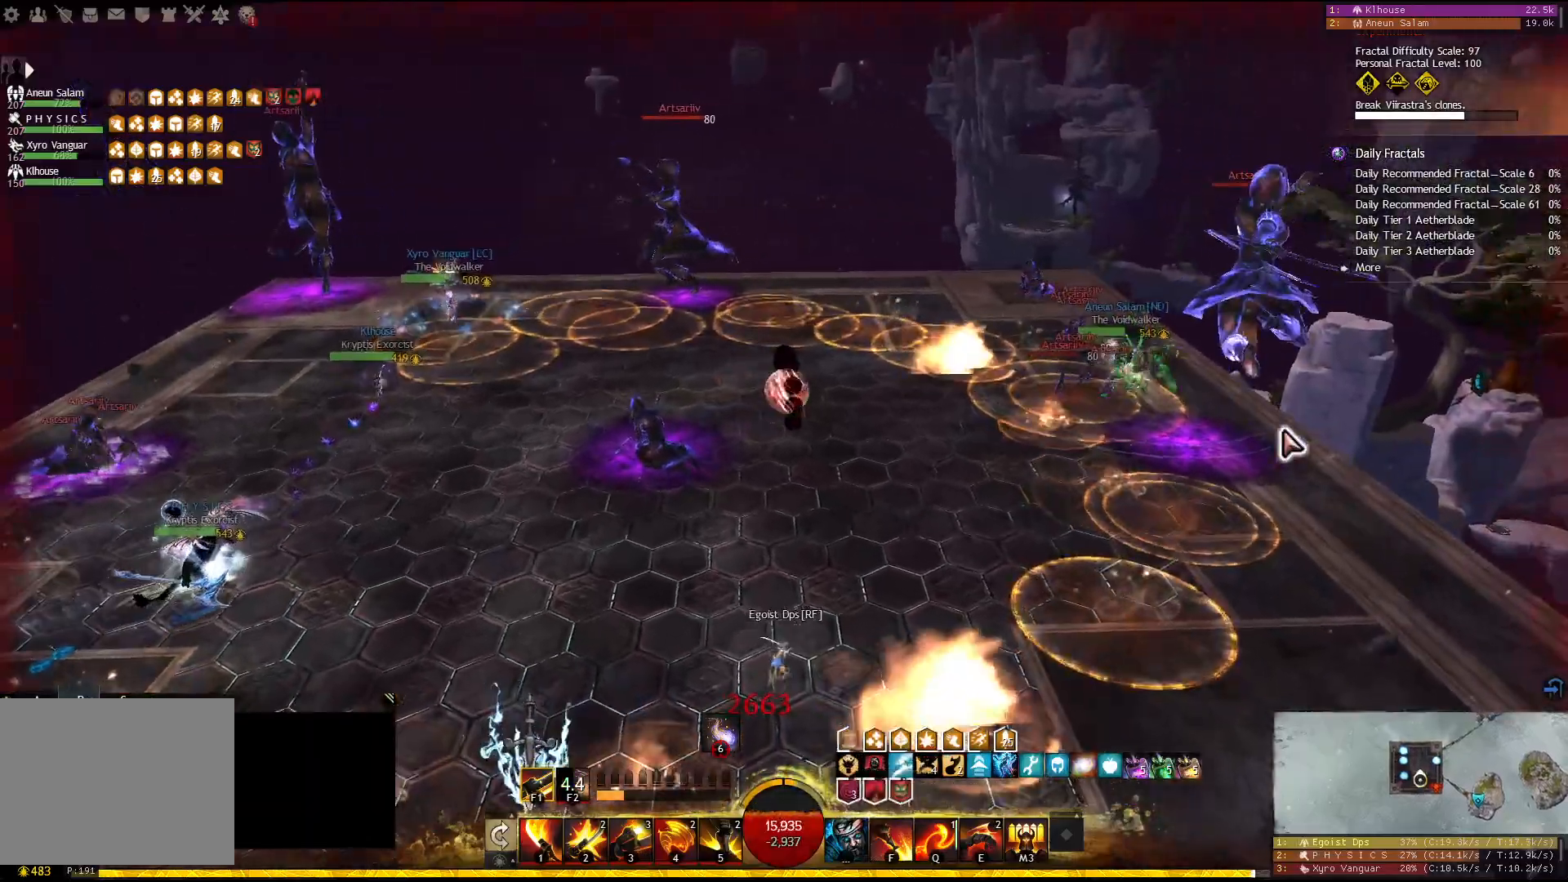
{"keys": ["w"], "events": []}
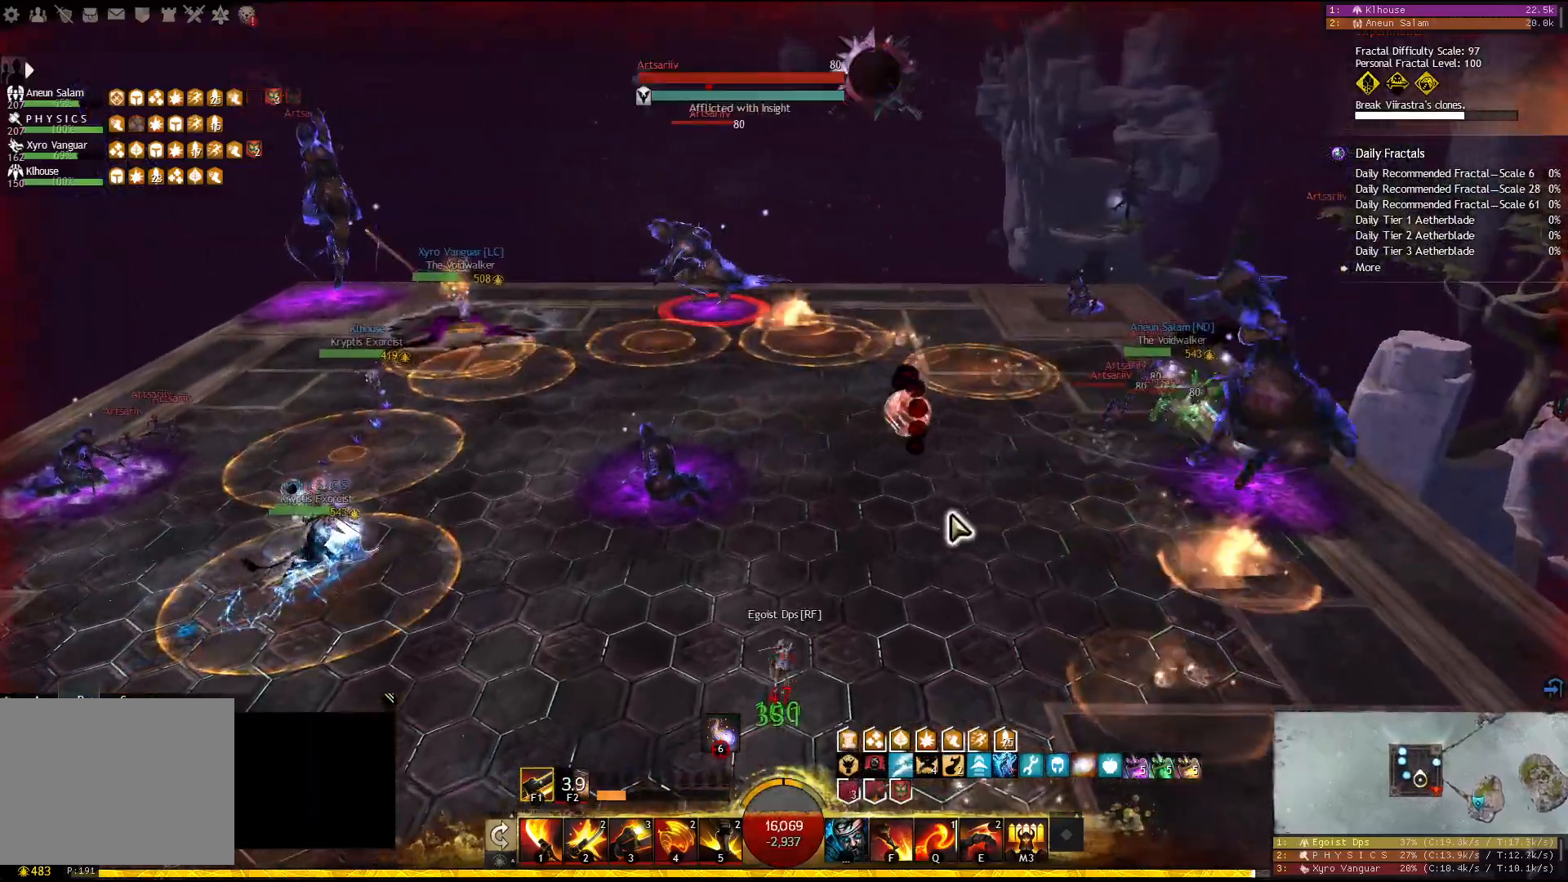
{"keys": ["w"], "events": []}
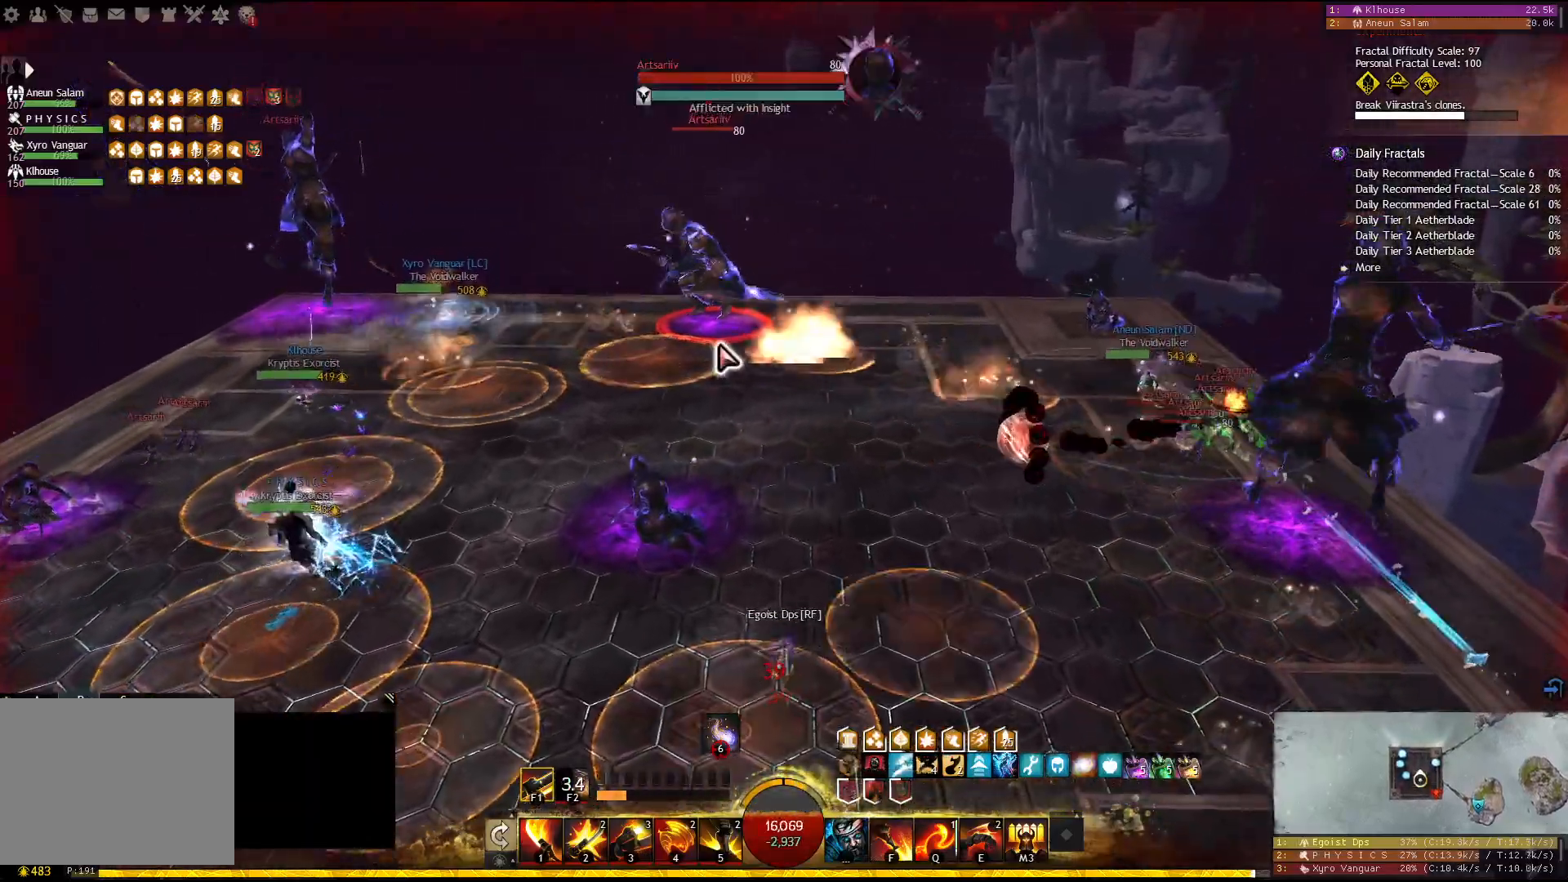
{"keys": ["w"], "events": []}
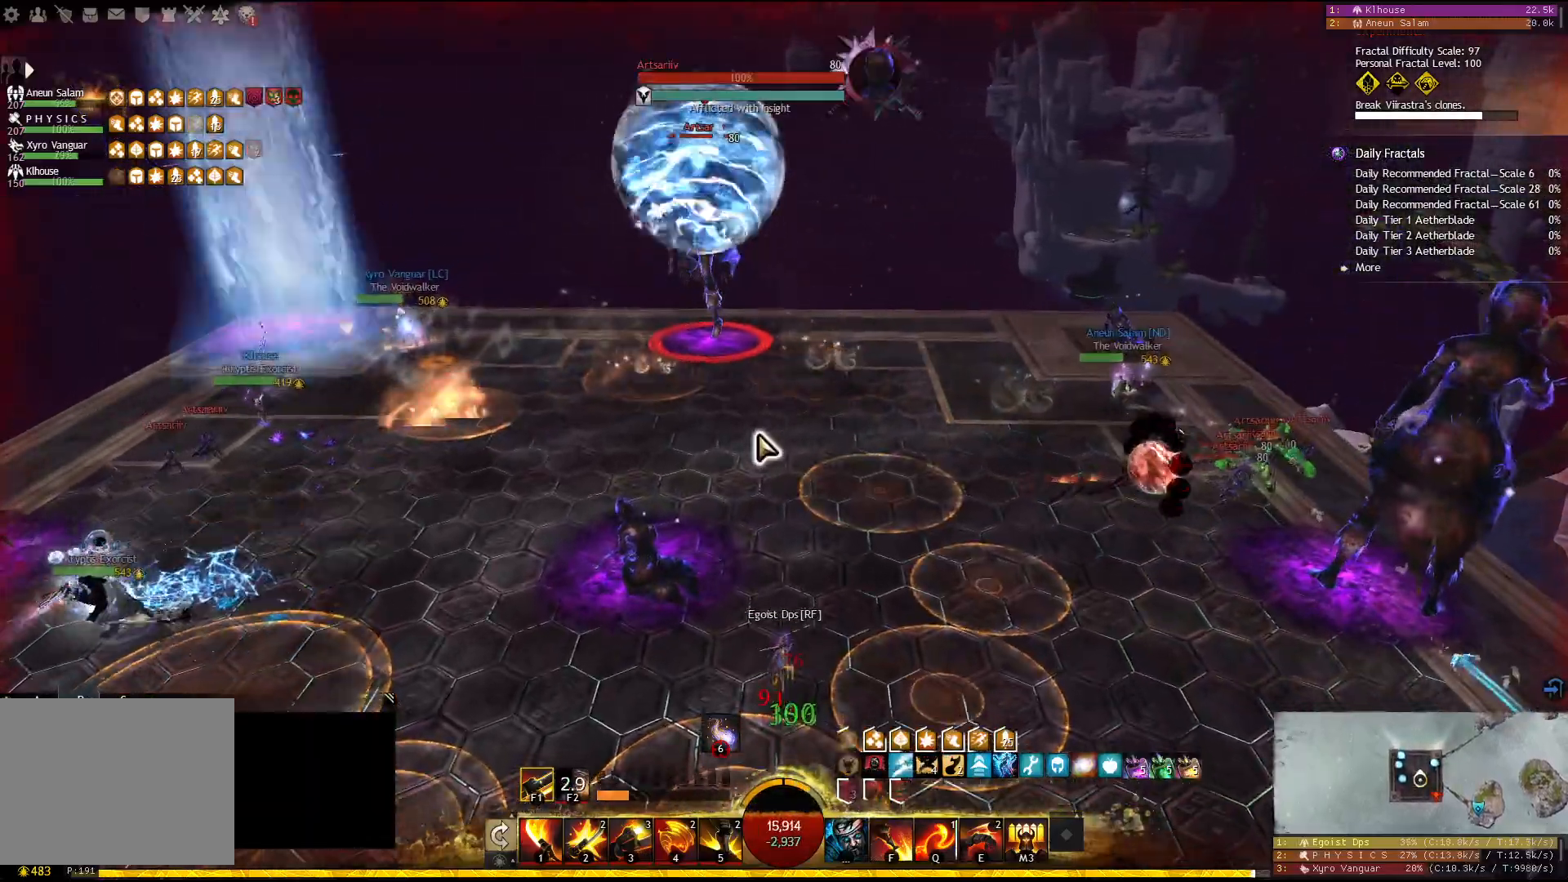
{"keys": ["a", "w"], "events": [[400, "a", "down"]]}
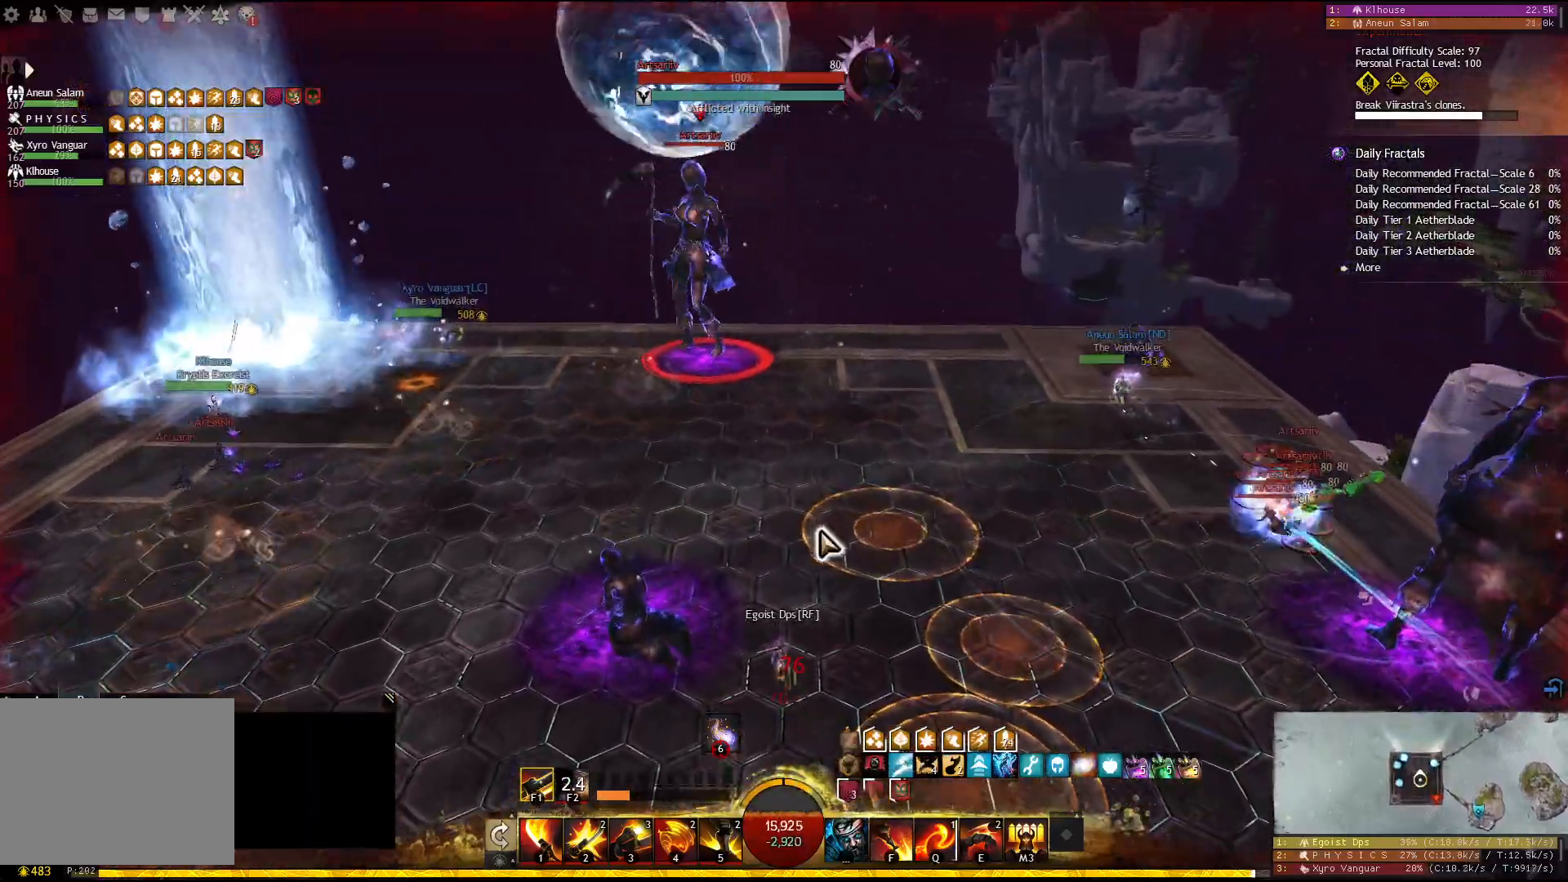
{"keys": [], "events": [[67, "a", "up"], [100, "w", "up"]]}
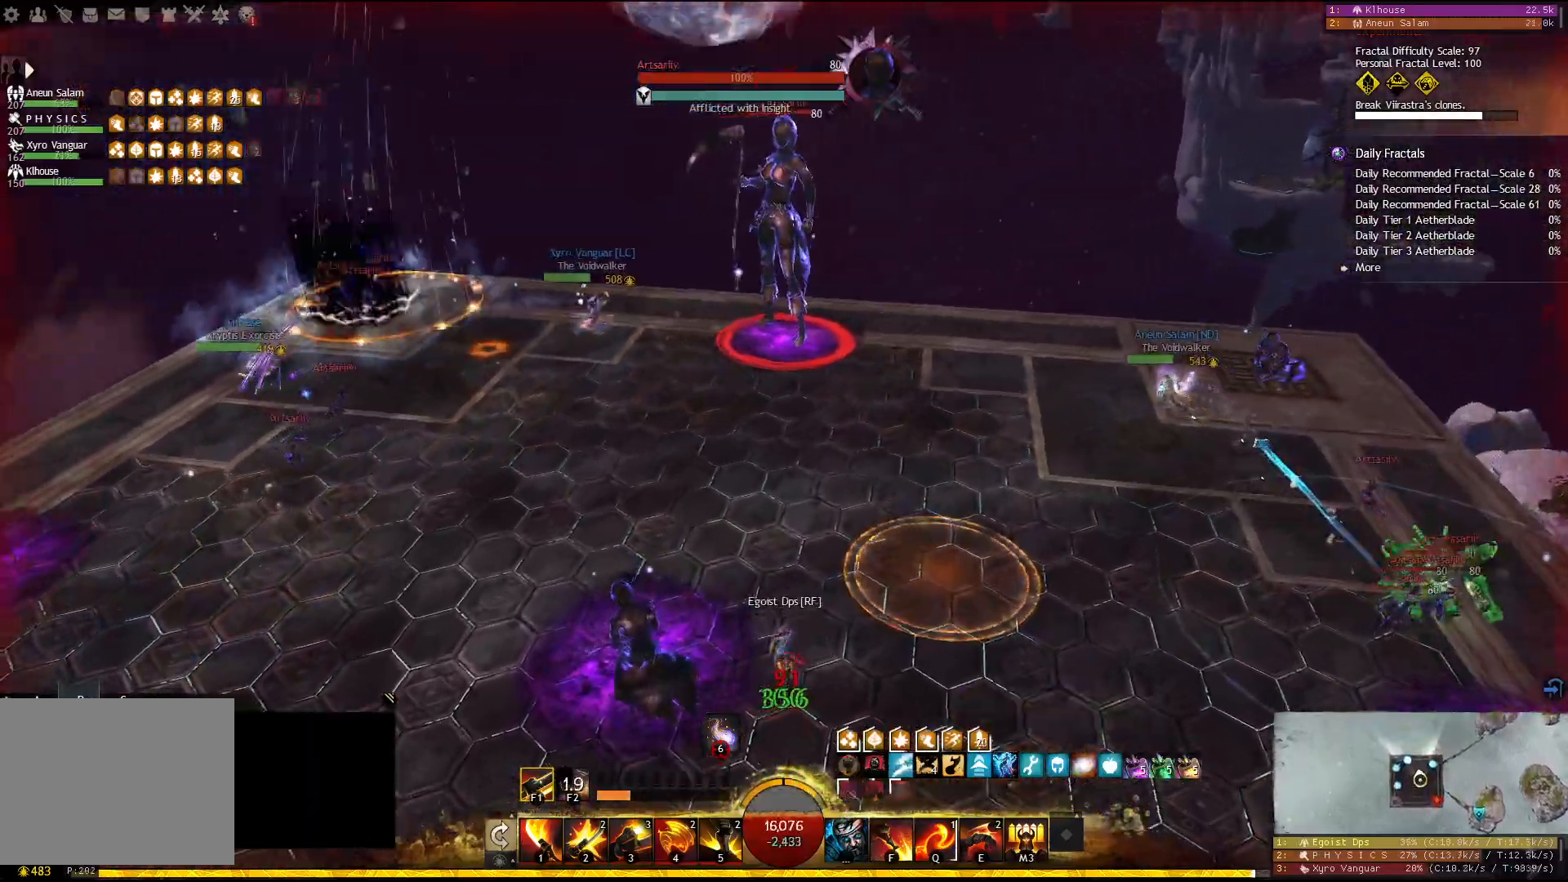
{"keys": ["3"], "events": [[50, "3", "down"], [150, "3", "up"], [183, "3", "down"], [283, "3", "up"], [333, "3", "down"], [417, "3", "up"], [450, "3", "down"]]}
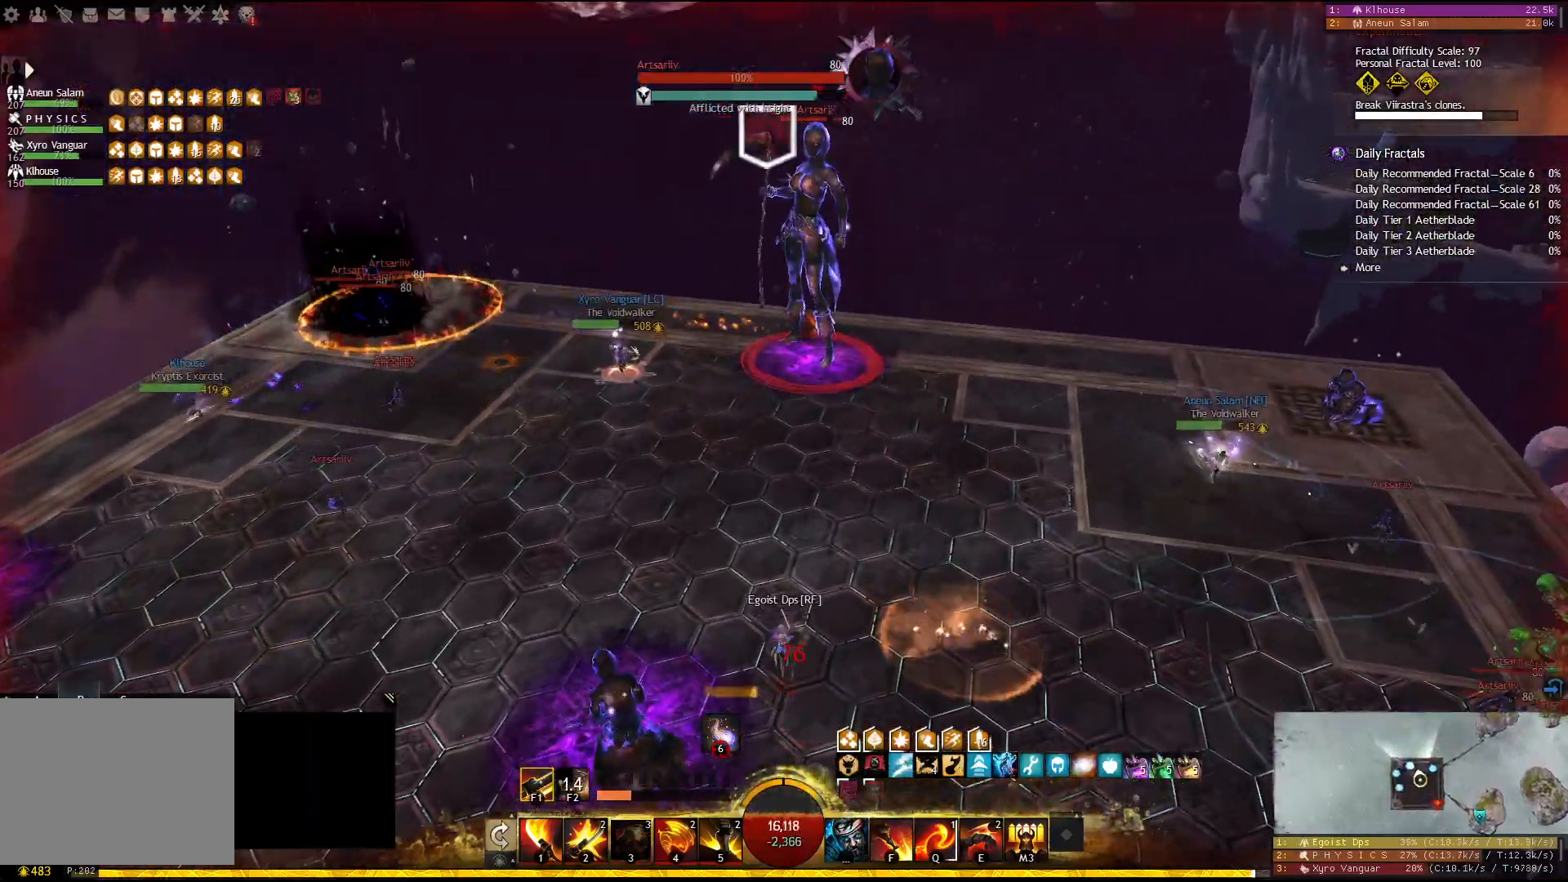
{"keys": ["f1"], "events": [[100, "3", "up"], [450, "f1", "down"]]}
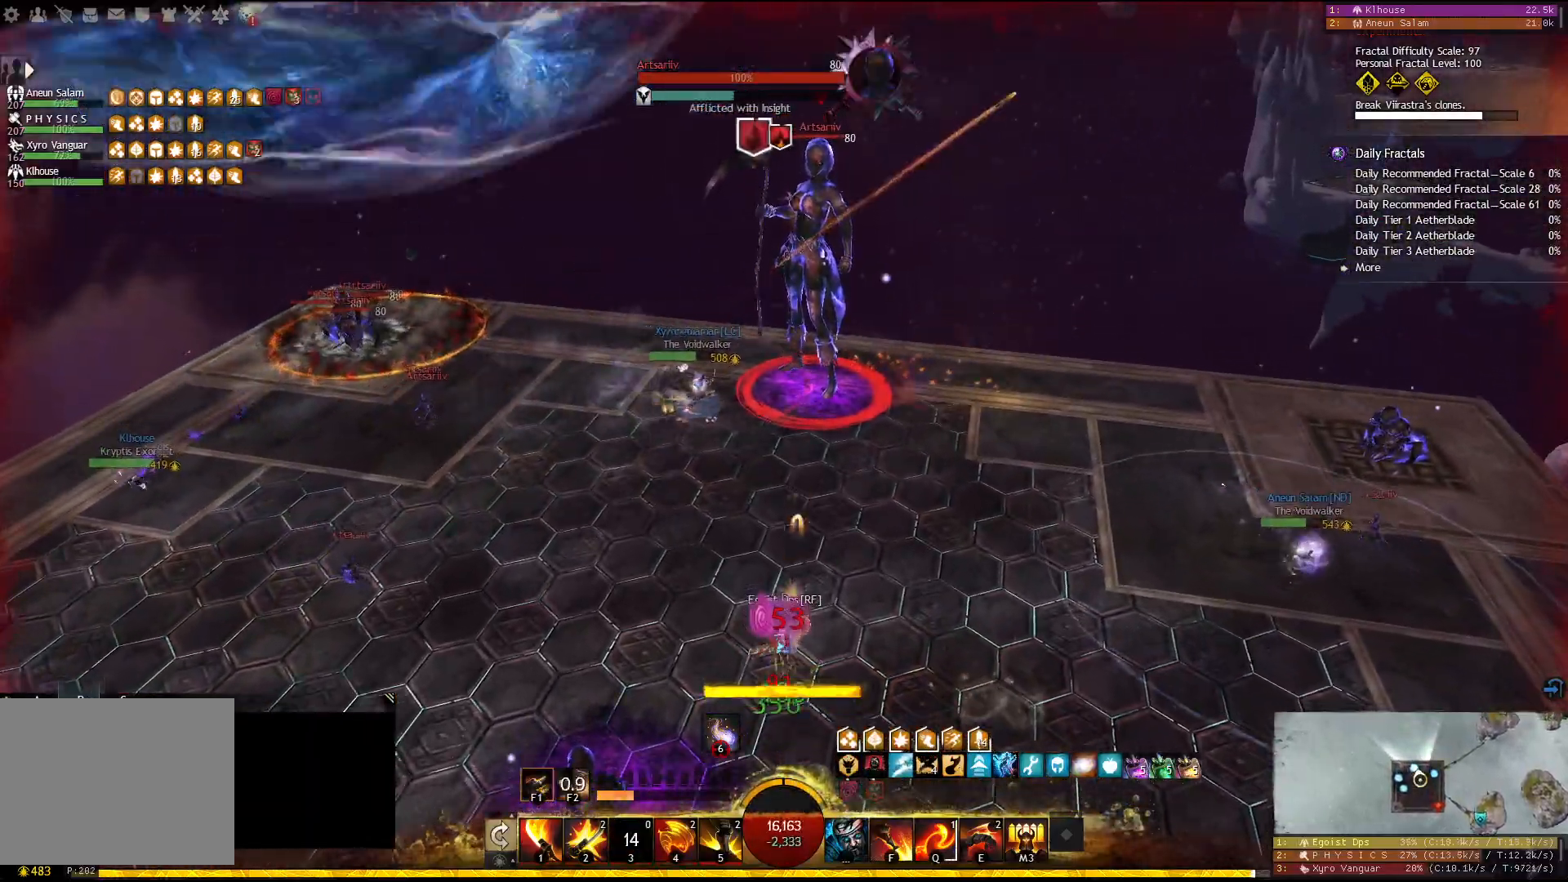
{"keys": ["2"], "events": [[50, "f1", "up"], [217, "2", "down"], [300, "2", "up"], [350, "2", "down"], [433, "2", "up"], [467, "2", "down"]]}
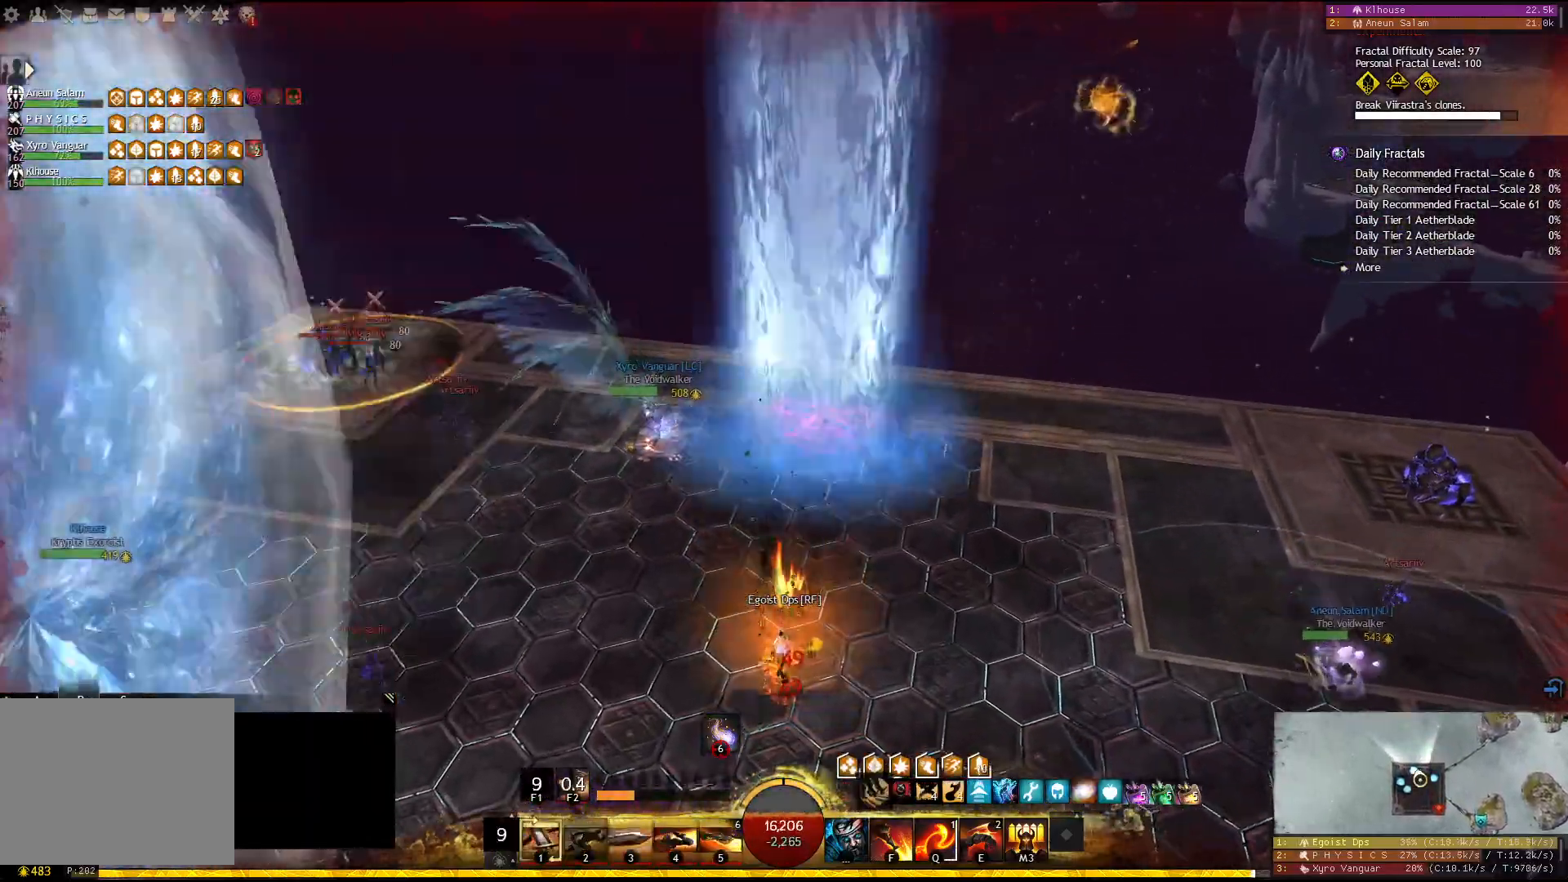
{"keys": [], "events": [[83, "2", "up"], [100, "2", "down"], [200, "2", "up"], [250, "1", "down"], [417, "1", "up"]]}
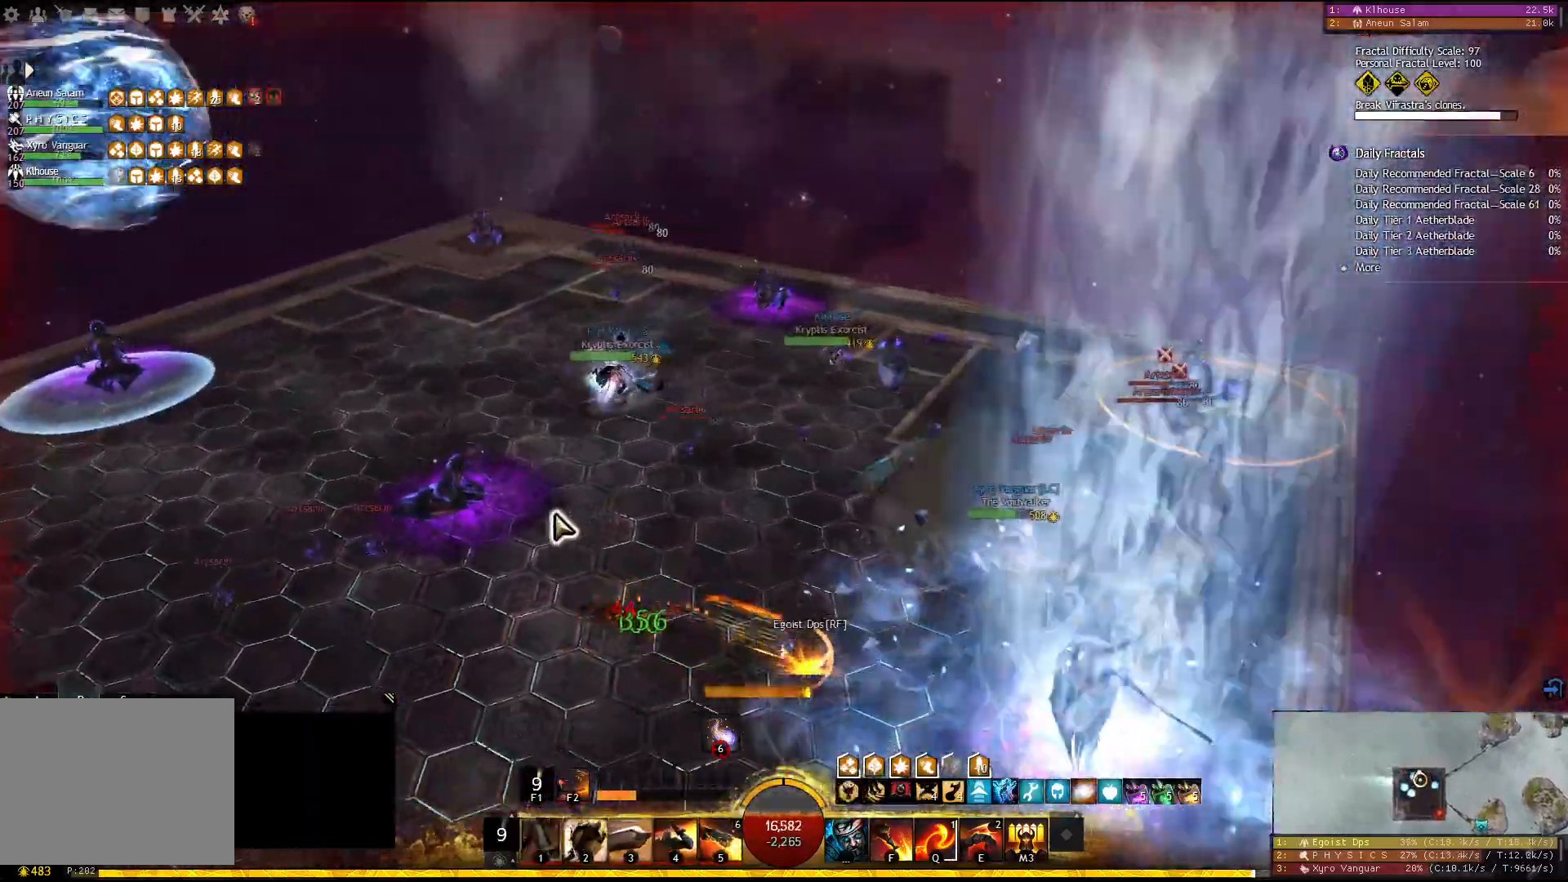
{"keys": ["a"], "events": [[433, "a", "down"]]}